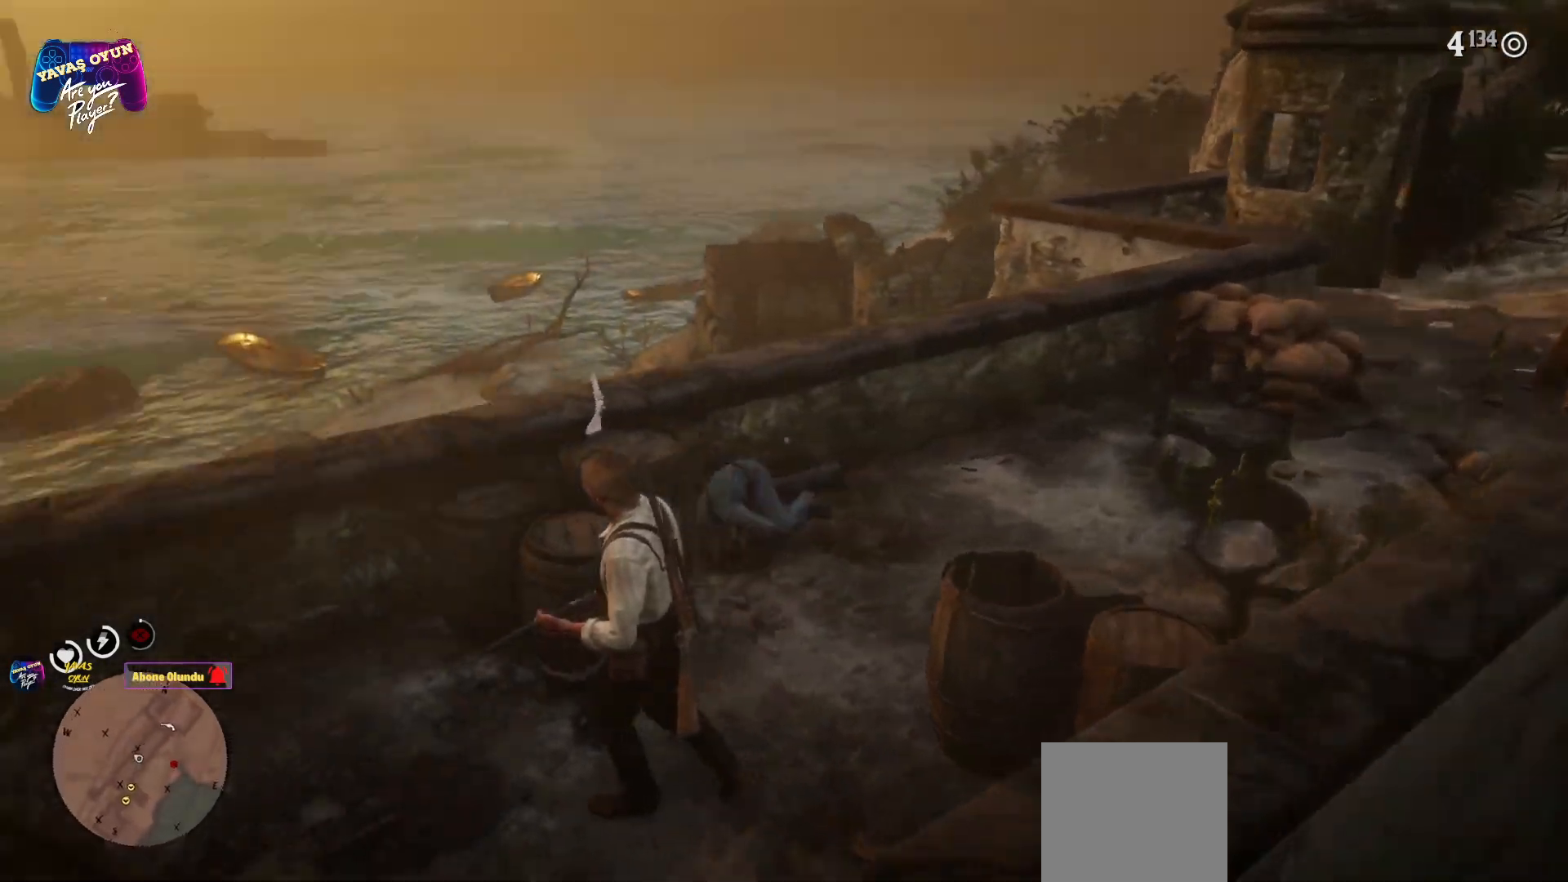
Gameplay with a controller (Xbox layout); each line is a JSON object with the inputs held at the frame after it. "events" lists button and stick changes between this image and that frame as [ms after this image, input, new state], when the widget could be followed in between.
{"buttons": [], "left_stick": "left", "right_stick": "left", "events": [[300, "left_stick", "down-left"], [400, "left_stick", "left"]]}
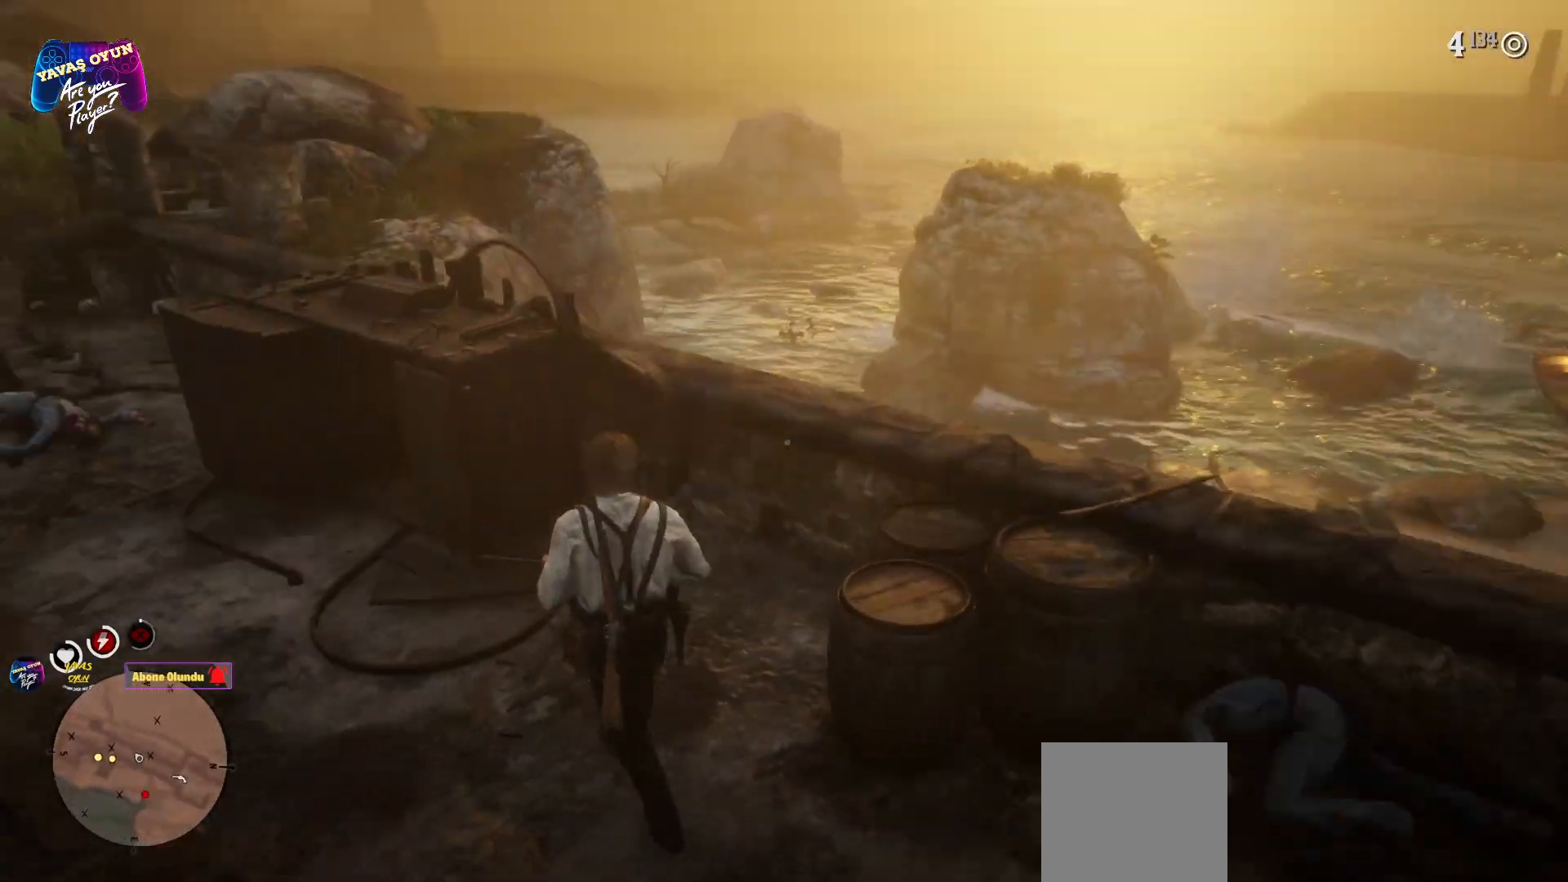
{"buttons": [], "left_stick": "right", "right_stick": "right", "events": [[50, "left_stick", "up"], [50, "right_stick", "center"], [317, "left_stick", "center"], [333, "right_stick", "right"], [383, "left_stick", "right"]]}
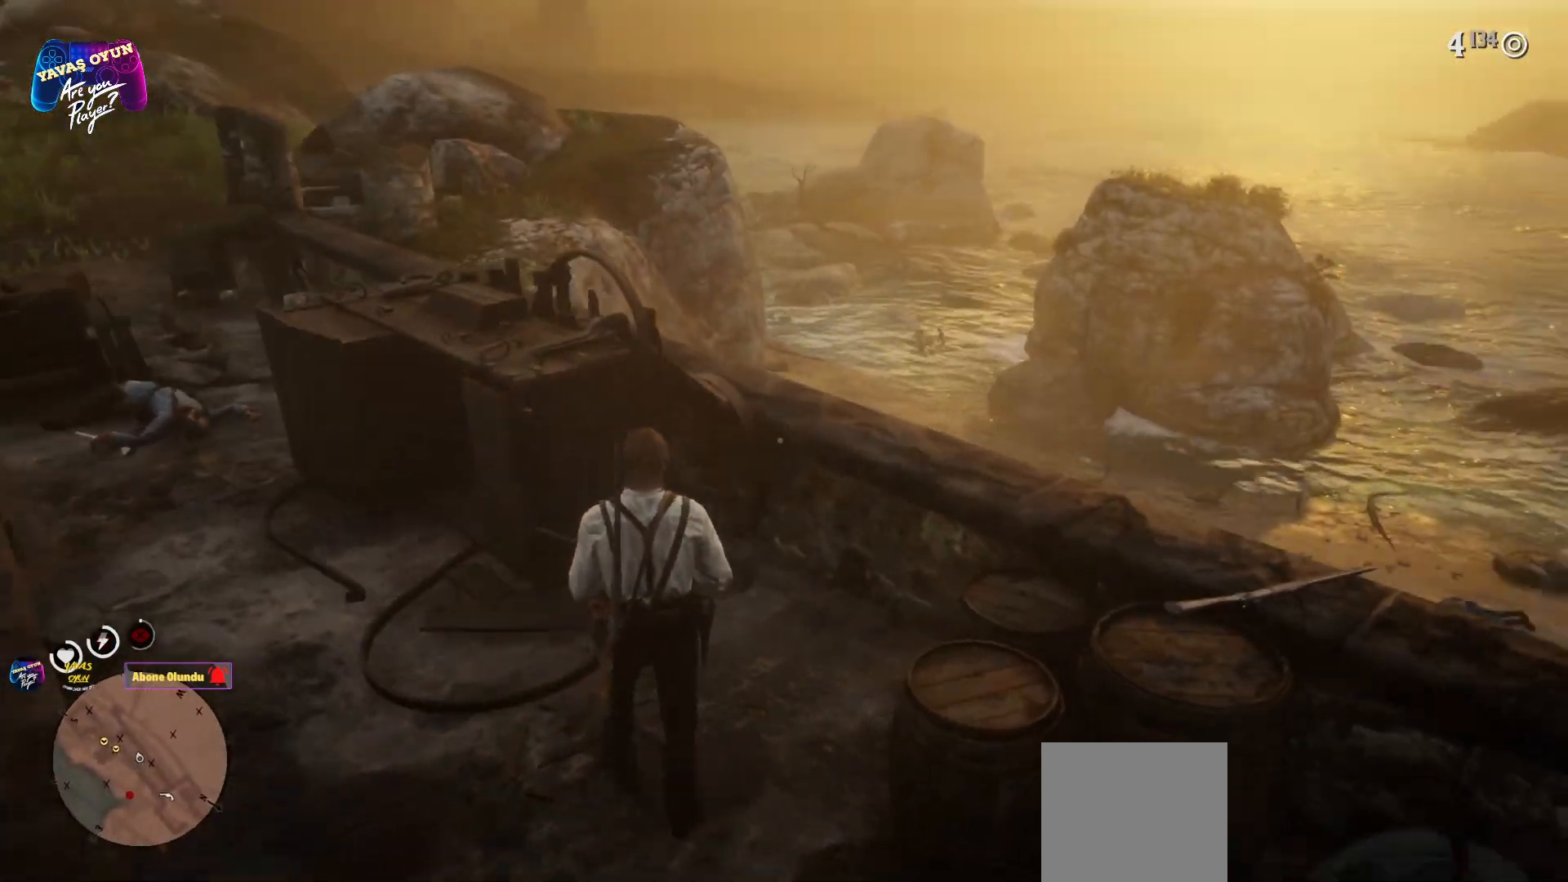
{"buttons": [], "left_stick": "right", "right_stick": "right", "events": []}
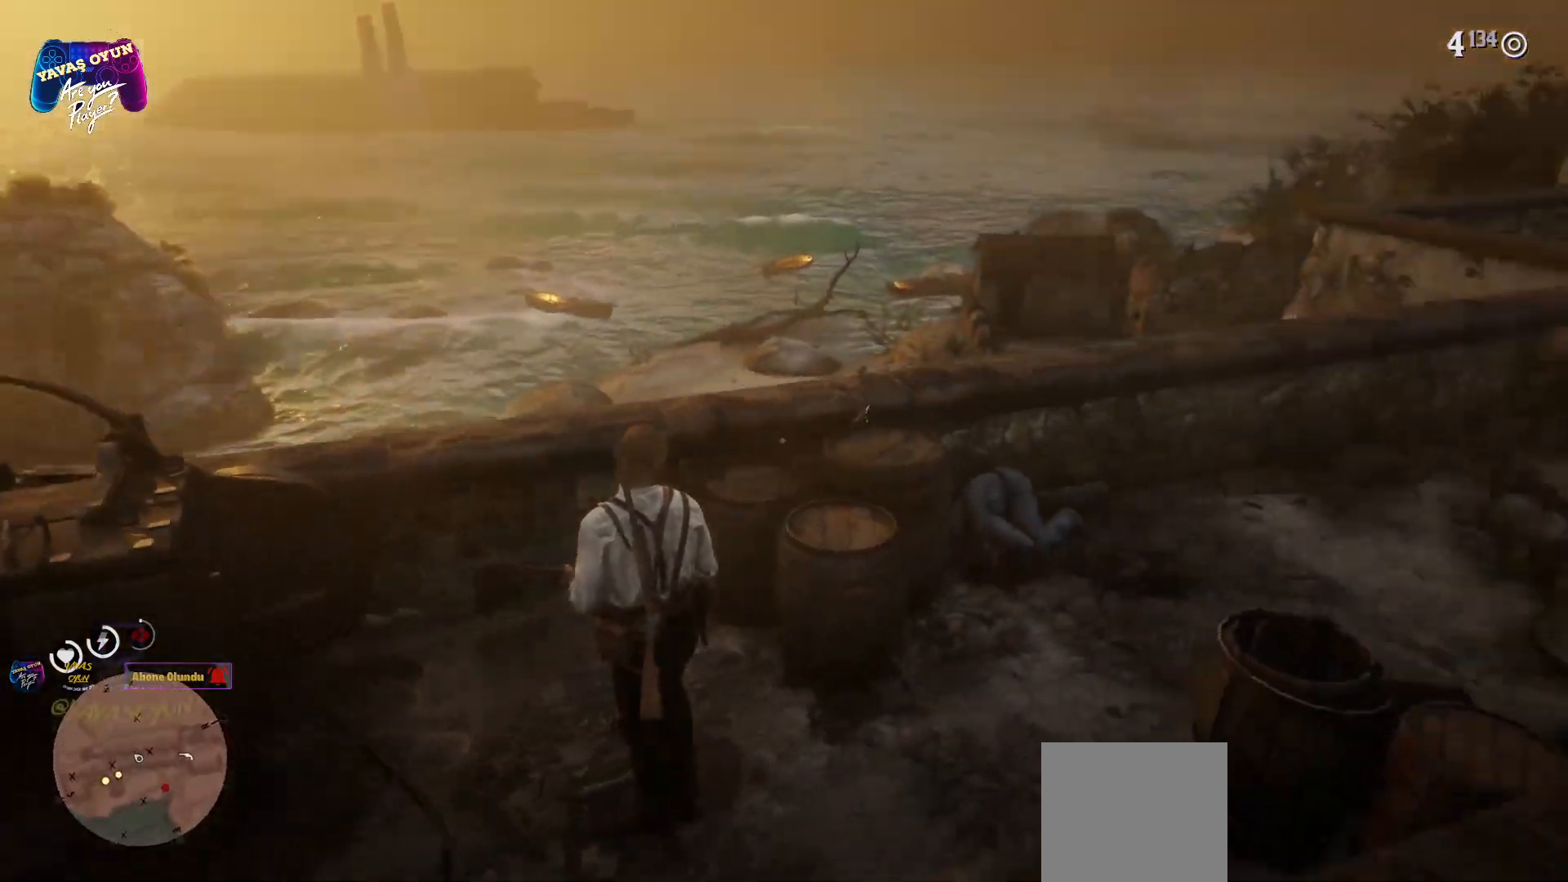
{"buttons": ["A"], "left_stick": "up-right", "right_stick": "center", "events": [[233, "right_stick", "center"], [383, "A", "down"], [383, "left_stick", "up-right"]]}
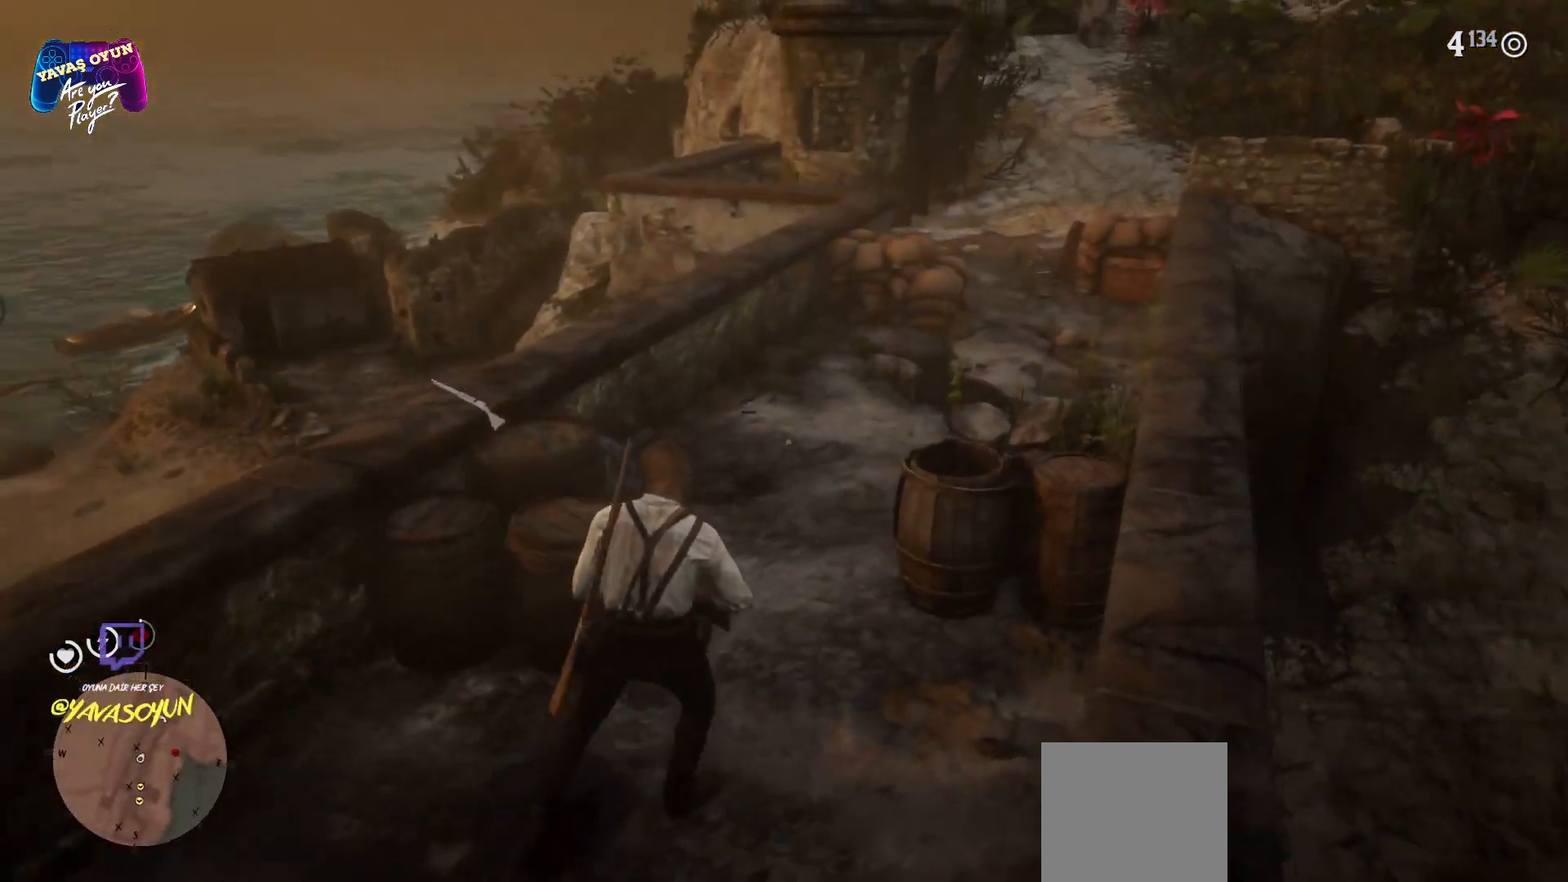
{"buttons": [], "left_stick": "up", "right_stick": "center", "events": [[83, "A", "up"], [217, "A", "down"], [400, "A", "up"], [400, "left_stick", "up"]]}
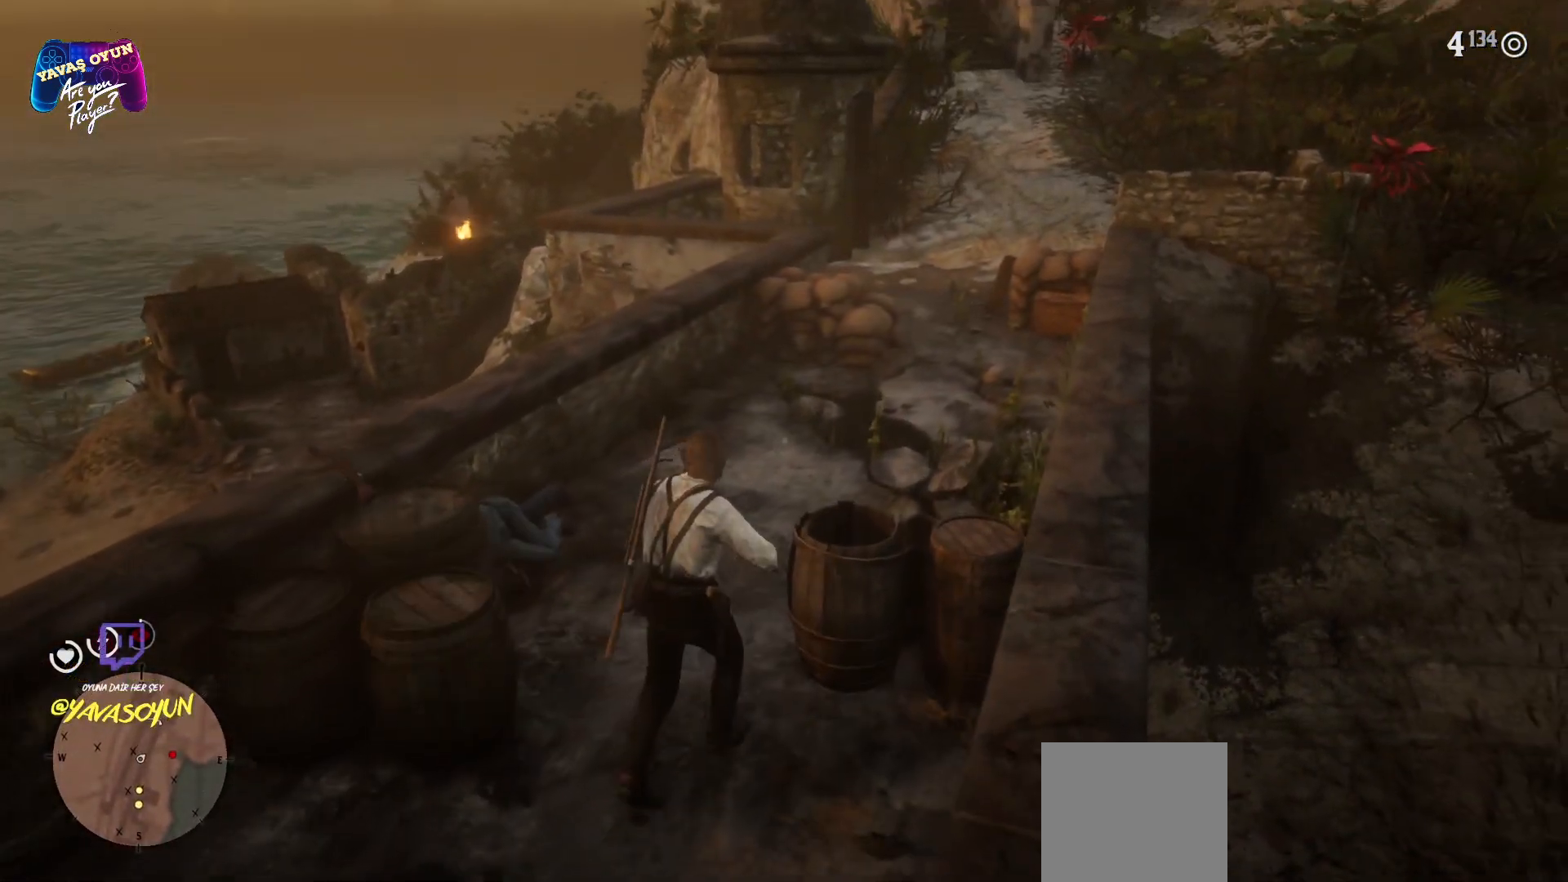
{"buttons": [], "left_stick": "up", "right_stick": "down-right", "events": [[83, "A", "down"], [217, "A", "up"], [333, "right_stick", "down-right"]]}
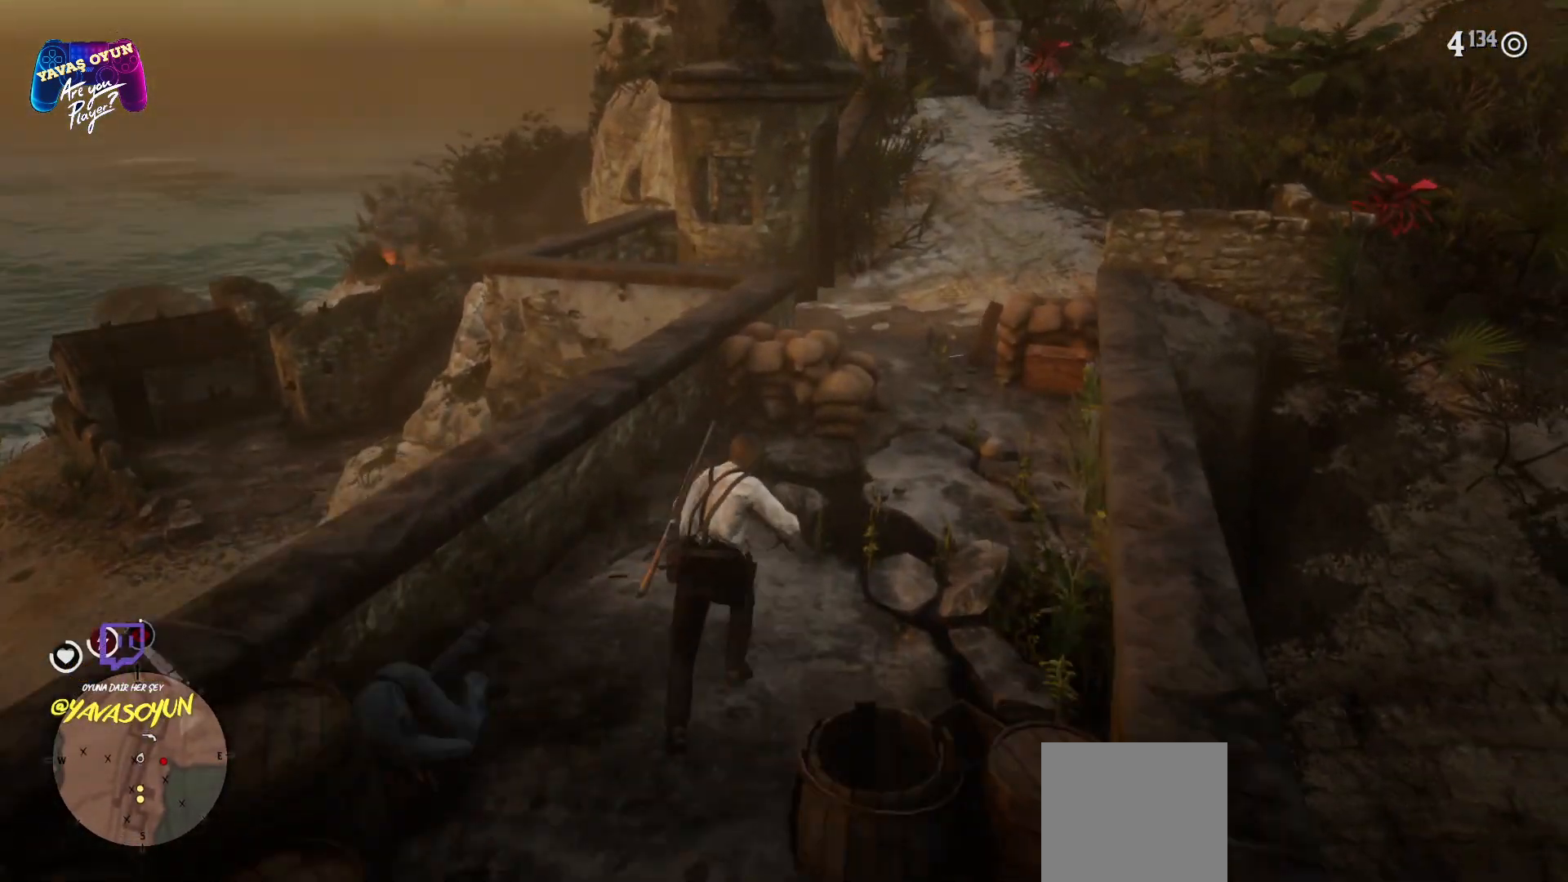
{"buttons": [], "left_stick": "up", "right_stick": "center", "events": [[300, "right_stick", "center"]]}
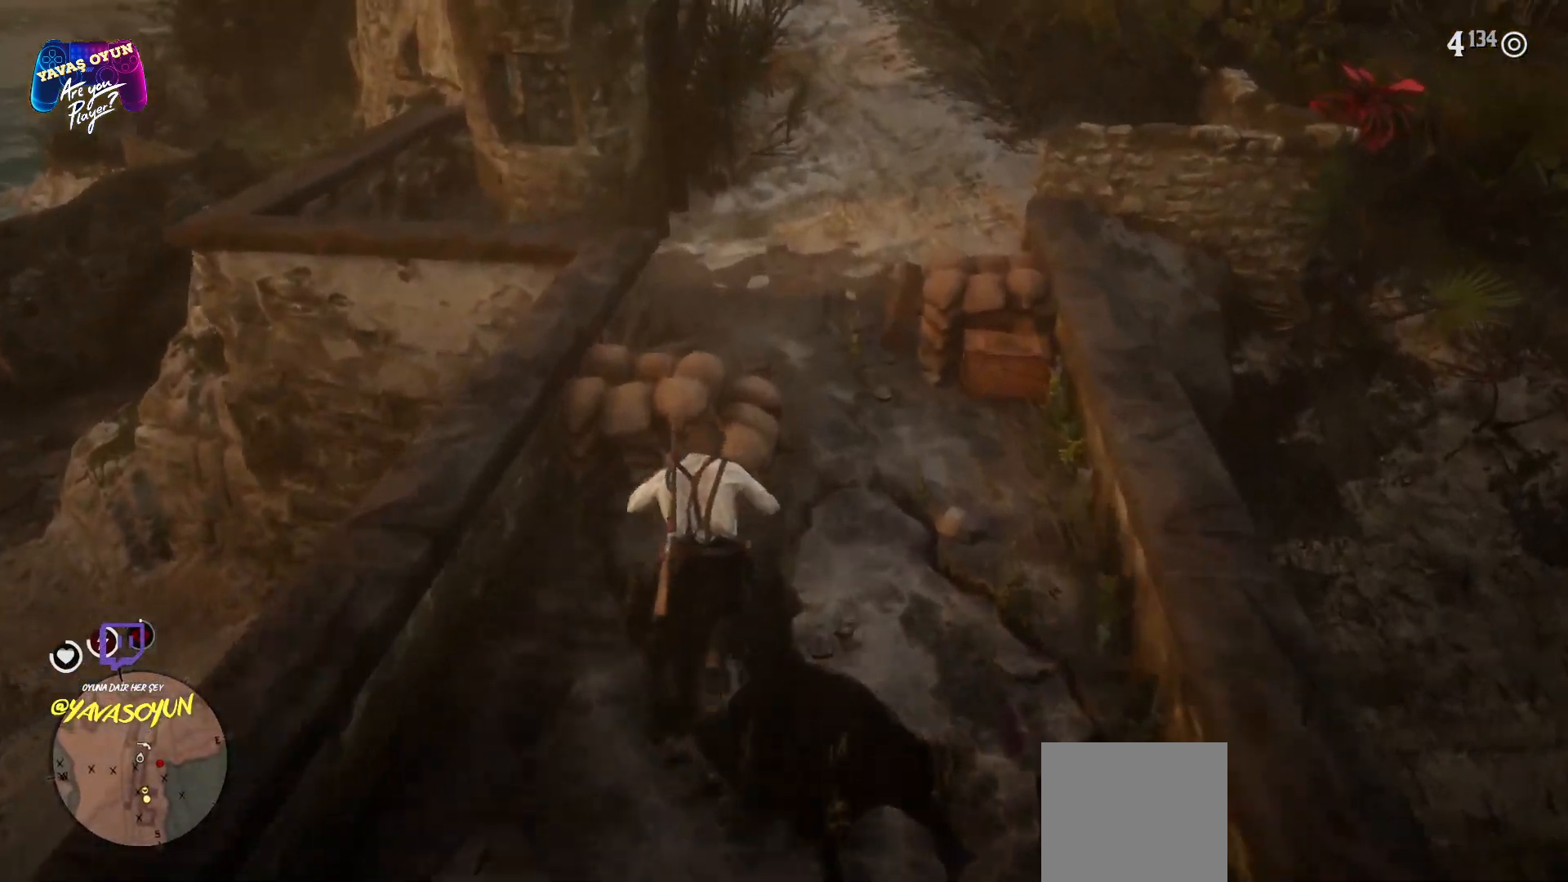
{"buttons": [], "left_stick": "up", "right_stick": "center", "events": [[50, "right_stick", "down"], [450, "right_stick", "center"]]}
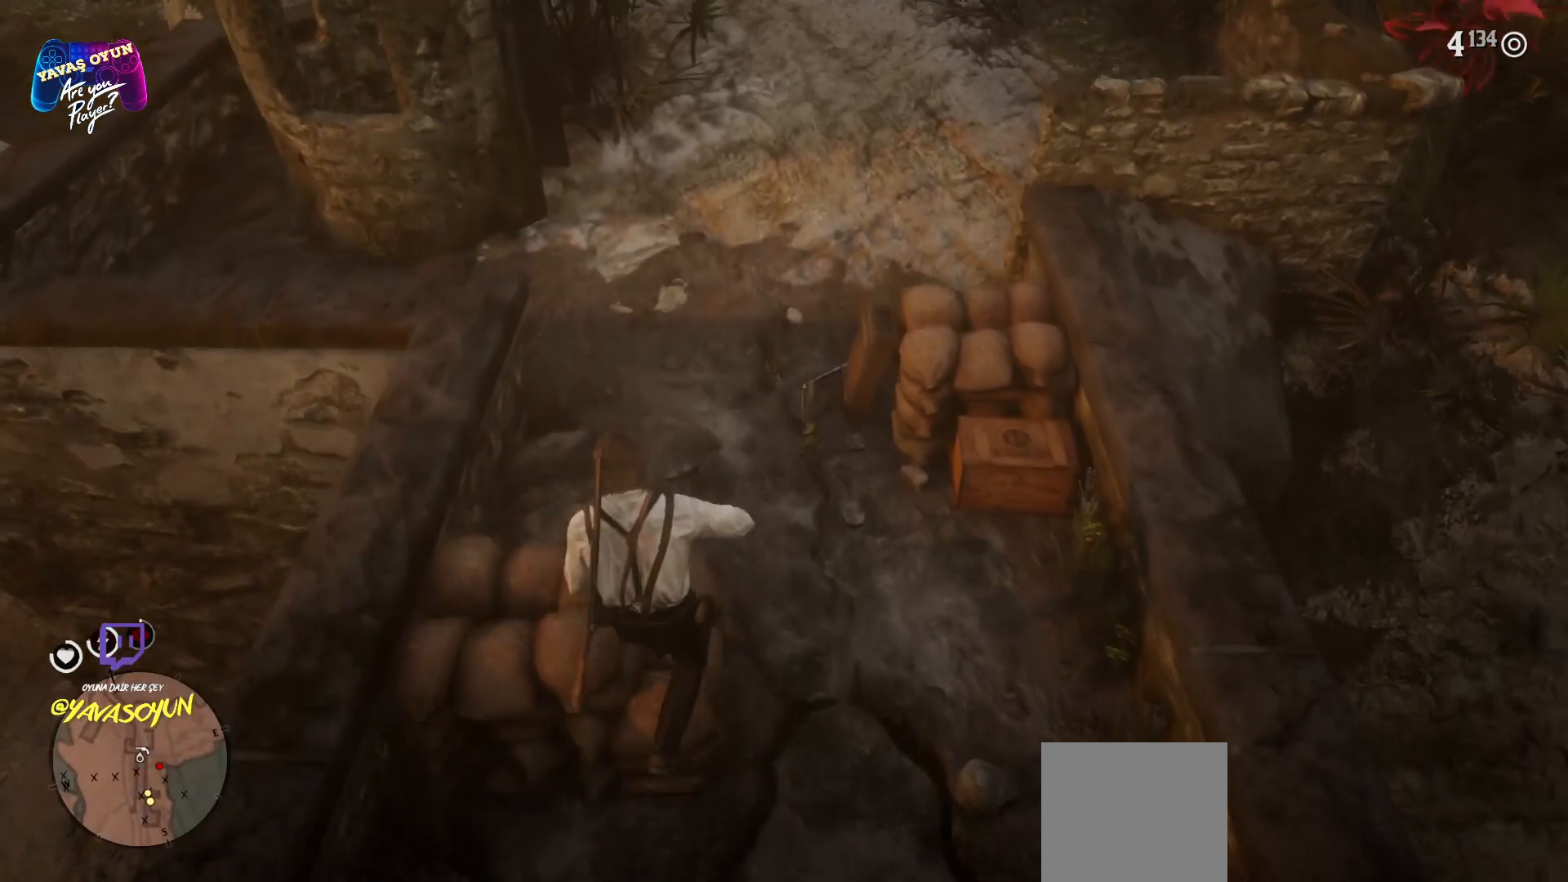
{"buttons": [], "left_stick": "up-right", "right_stick": "down", "events": [[250, "left_stick", "up-right"], [267, "right_stick", "down"]]}
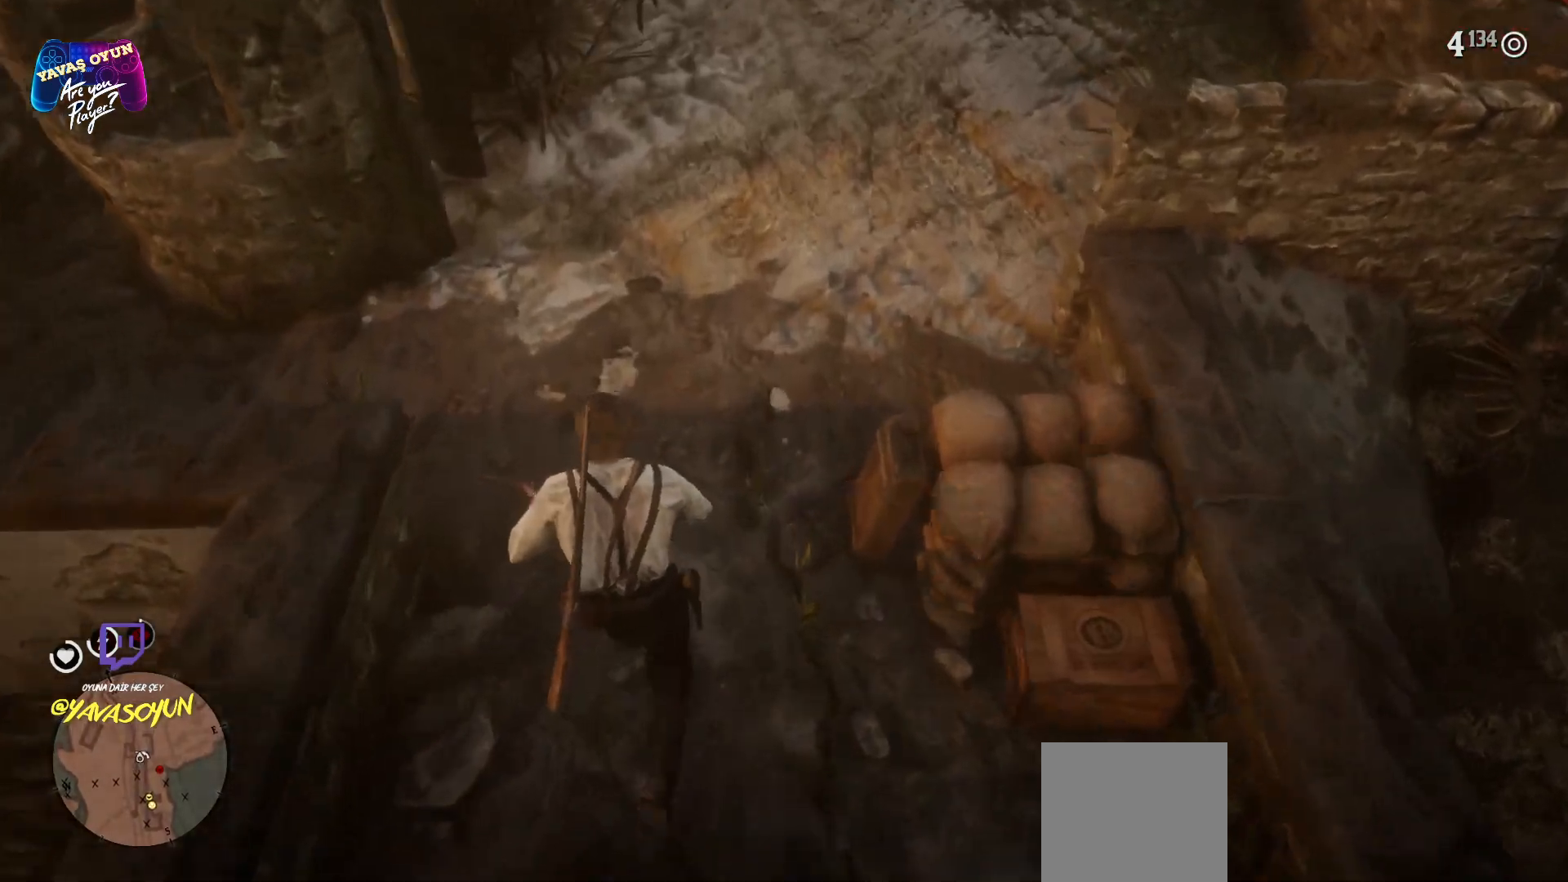
{"buttons": [], "left_stick": "center", "right_stick": "center", "events": [[100, "right_stick", "down-right"], [117, "left_stick", "center"], [350, "right_stick", "center"]]}
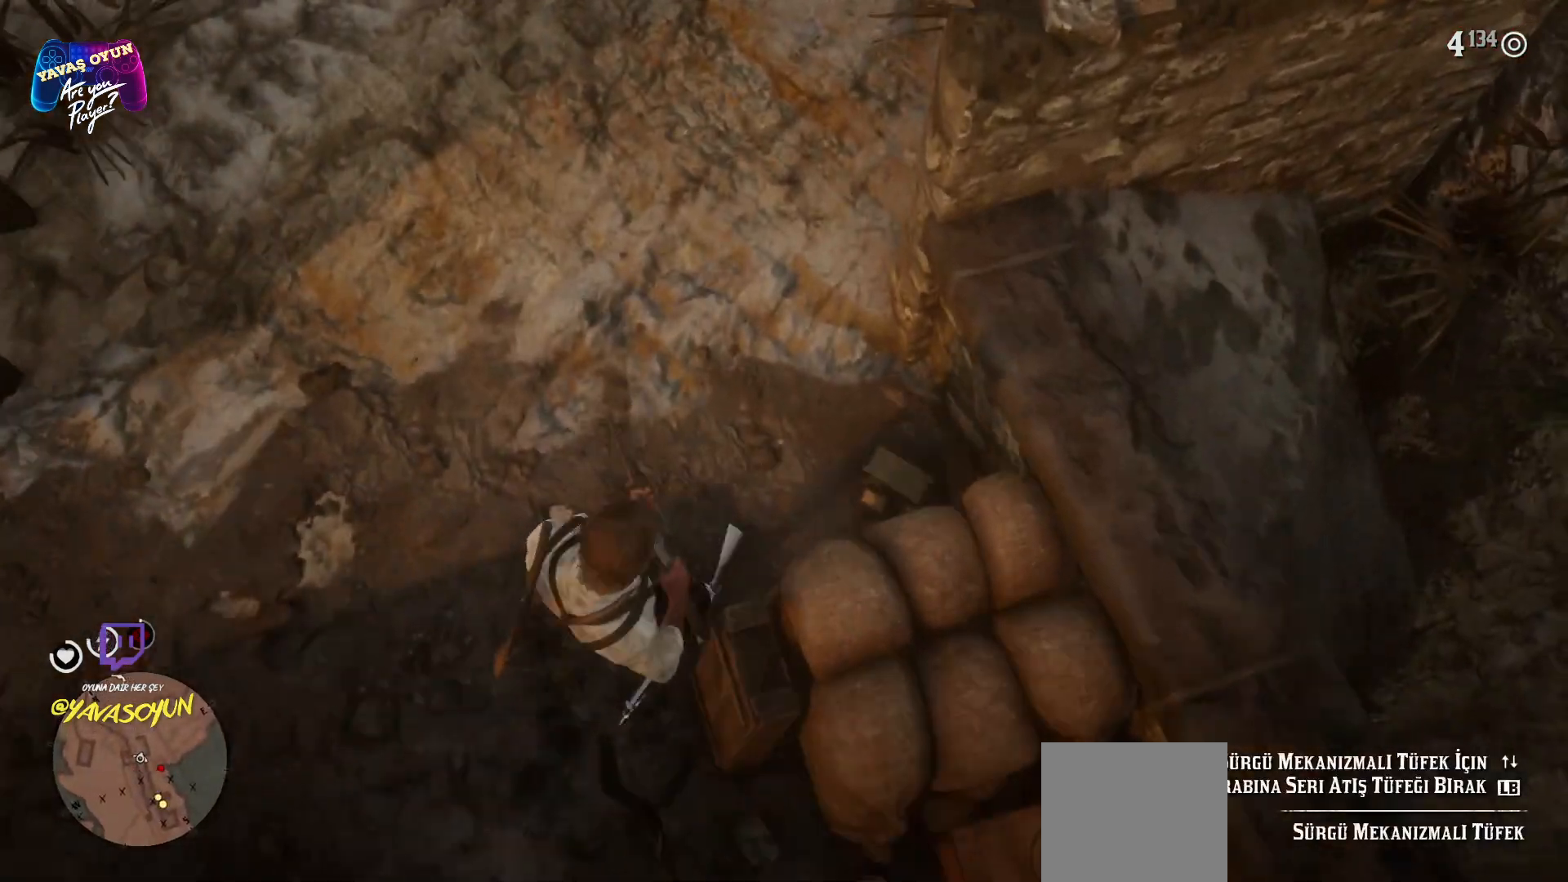
{"buttons": [], "left_stick": "center", "right_stick": "center", "events": []}
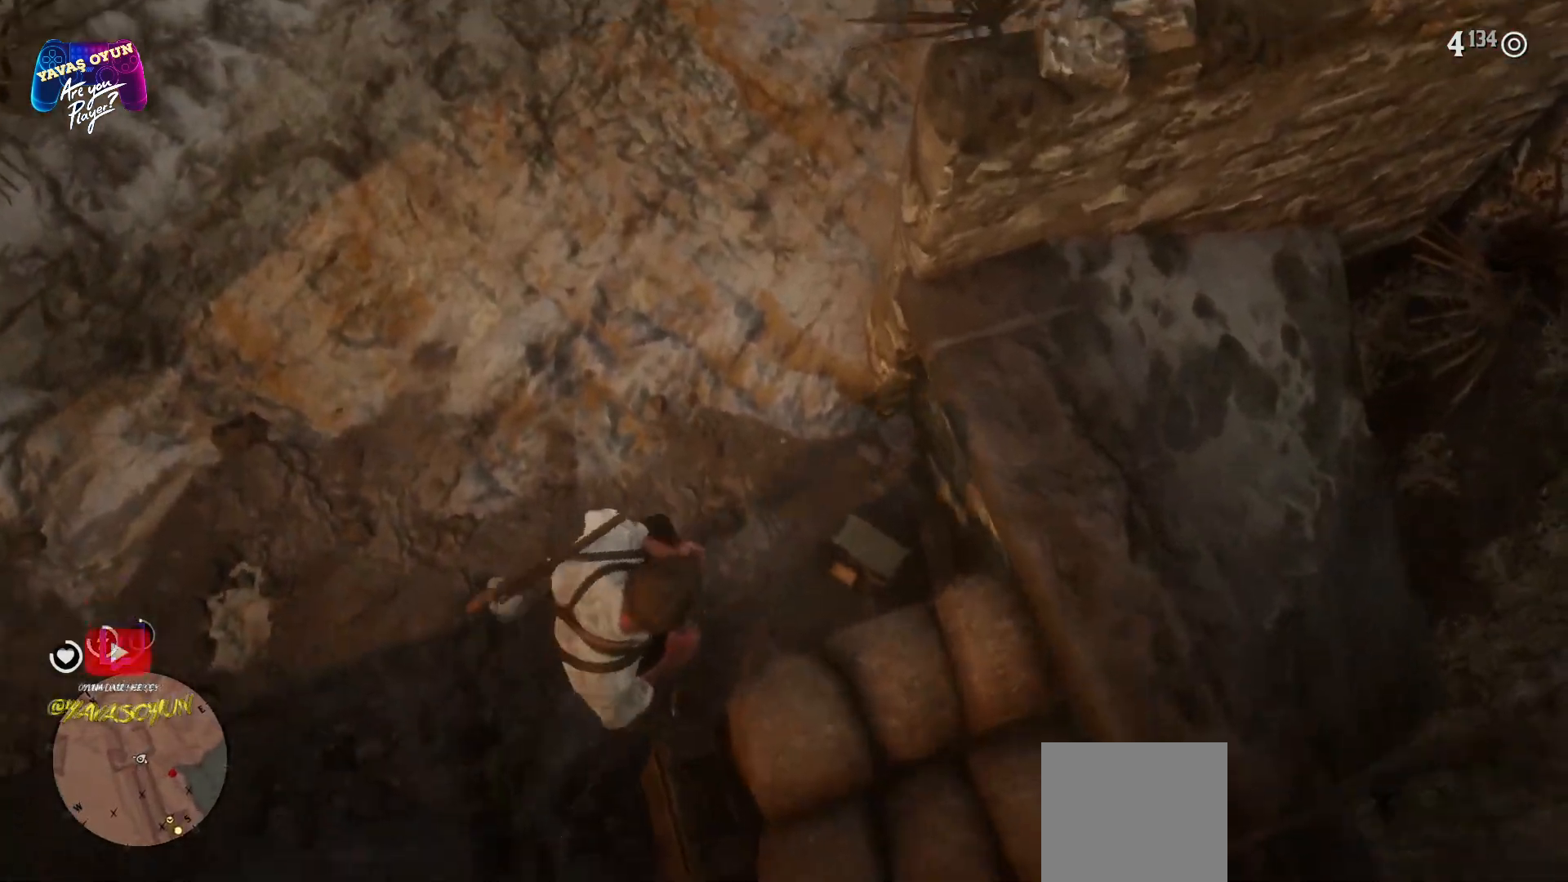
{"buttons": [], "left_stick": "center", "right_stick": "center", "events": []}
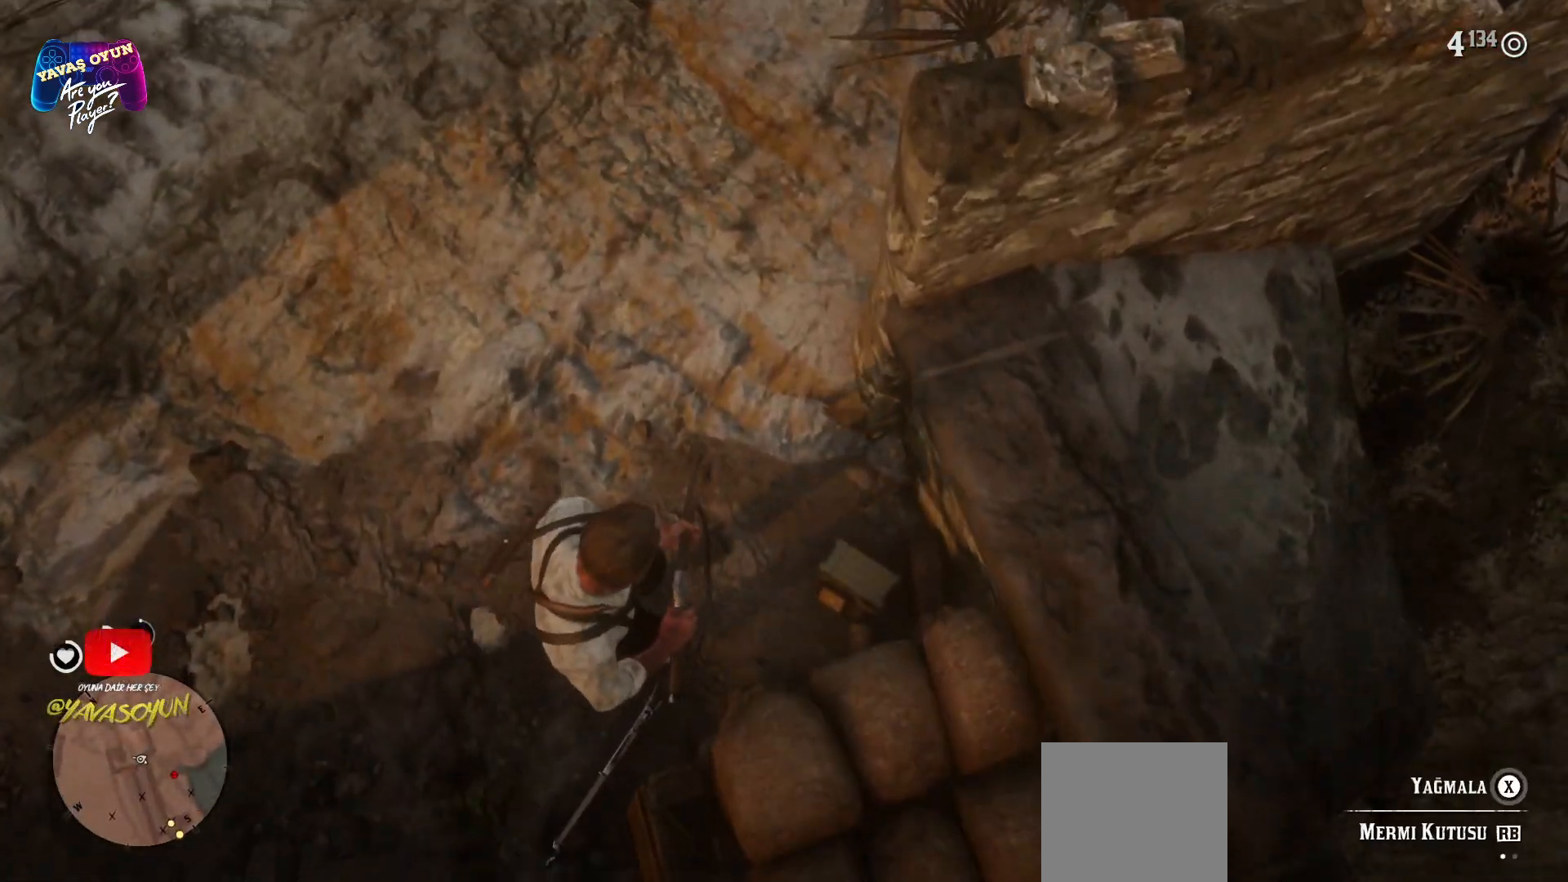
{"buttons": ["L1"], "left_stick": "center", "right_stick": "center", "events": [[333, "L1", "down"]]}
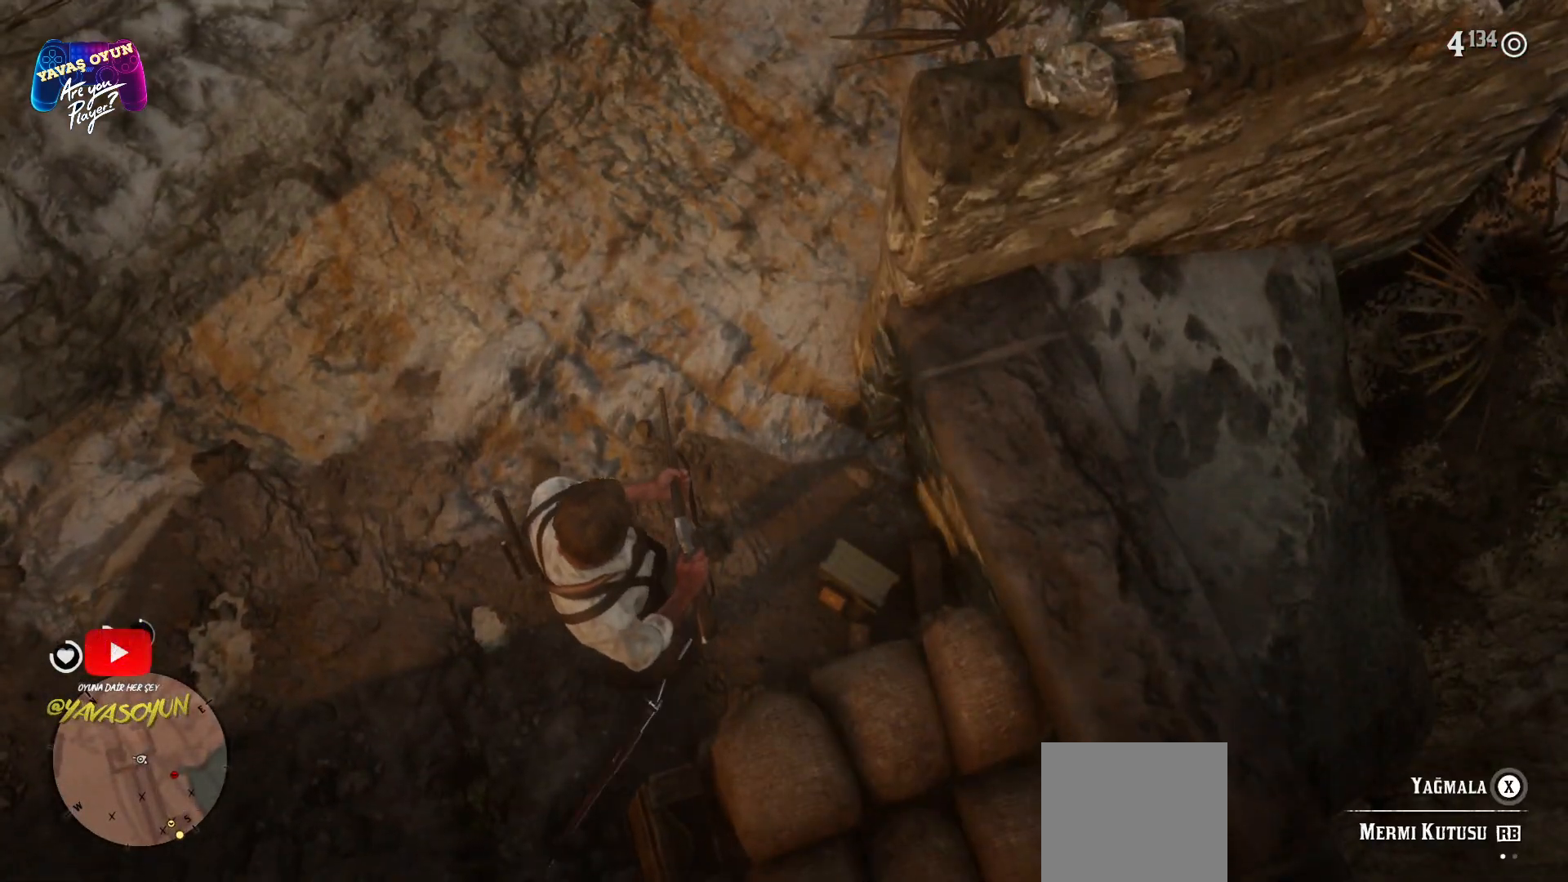
{"buttons": ["L1"], "left_stick": "center", "right_stick": "center", "events": []}
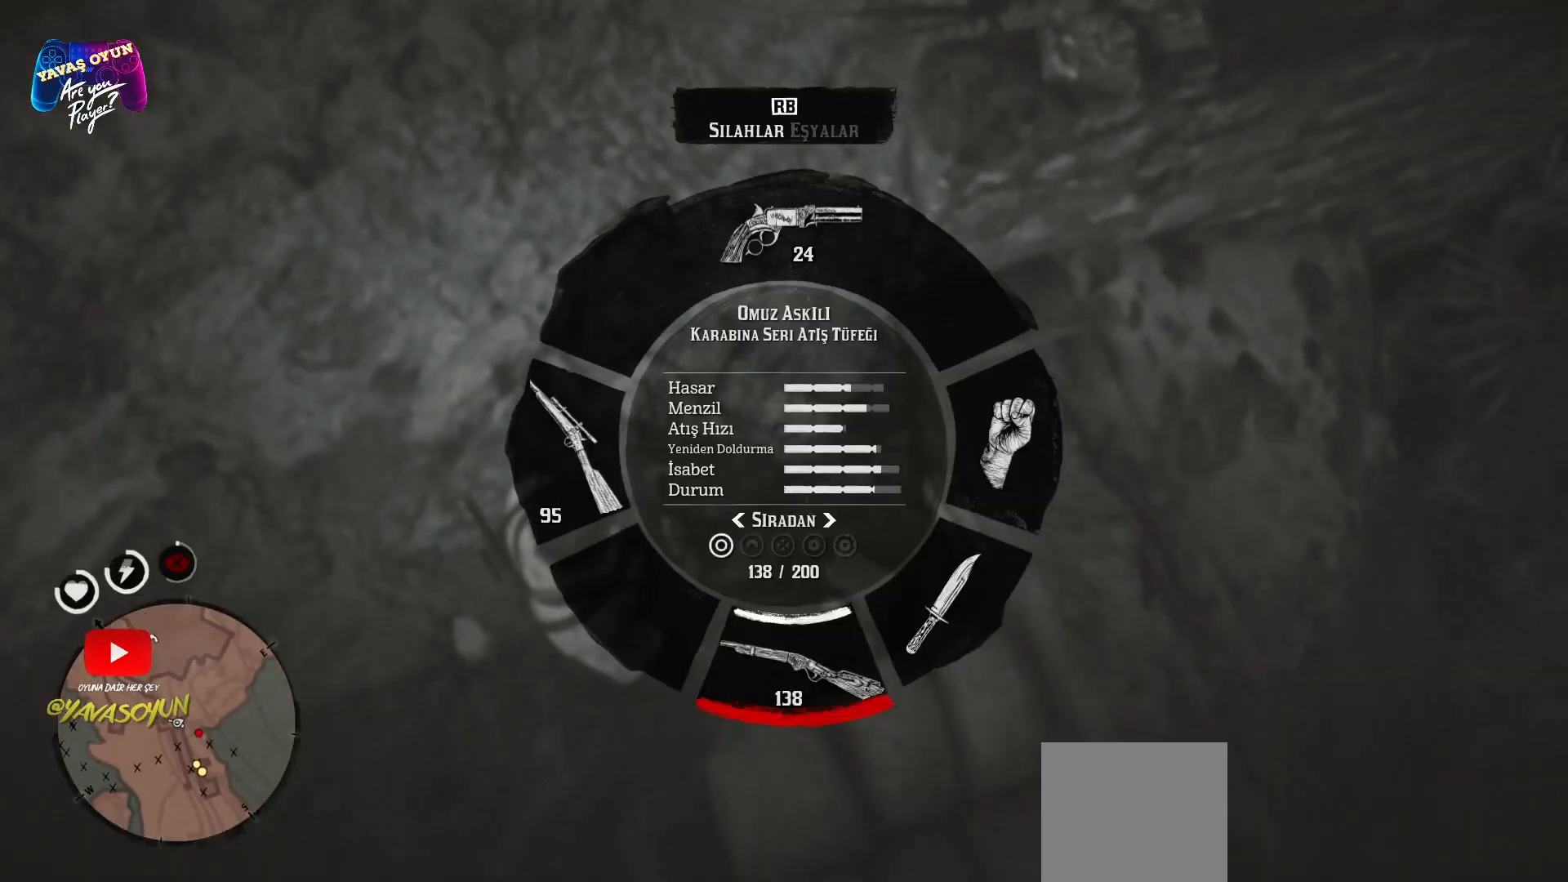
{"buttons": ["L1"], "left_stick": "center", "right_stick": "down", "events": [[83, "right_stick", "down"]]}
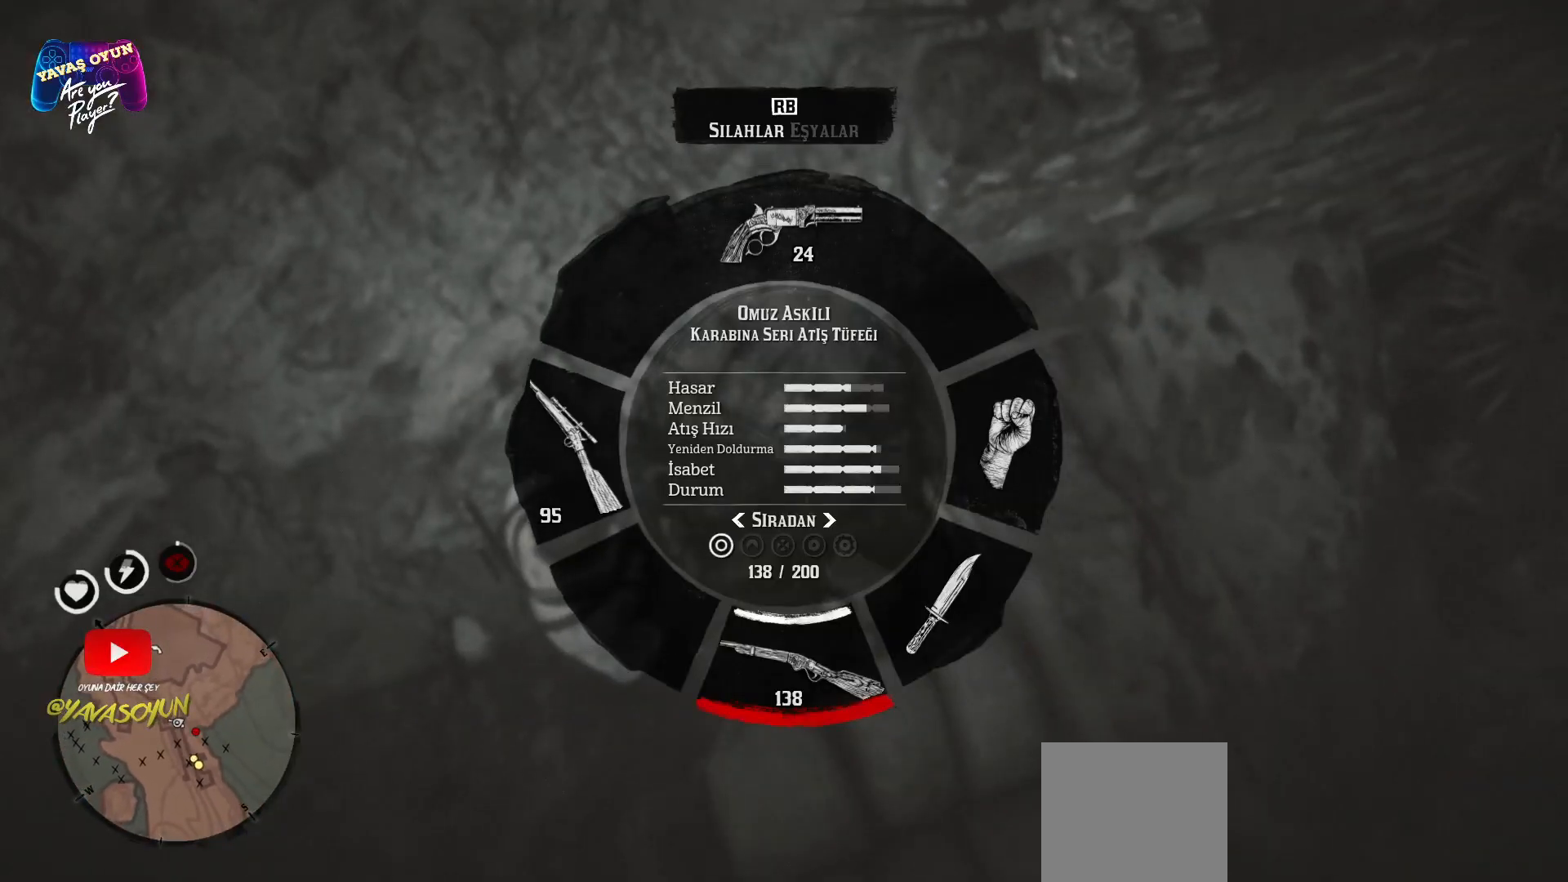
{"buttons": [], "left_stick": "center", "right_stick": "center", "events": [[83, "right_stick", "left"], [417, "L1", "up"], [467, "right_stick", "center"]]}
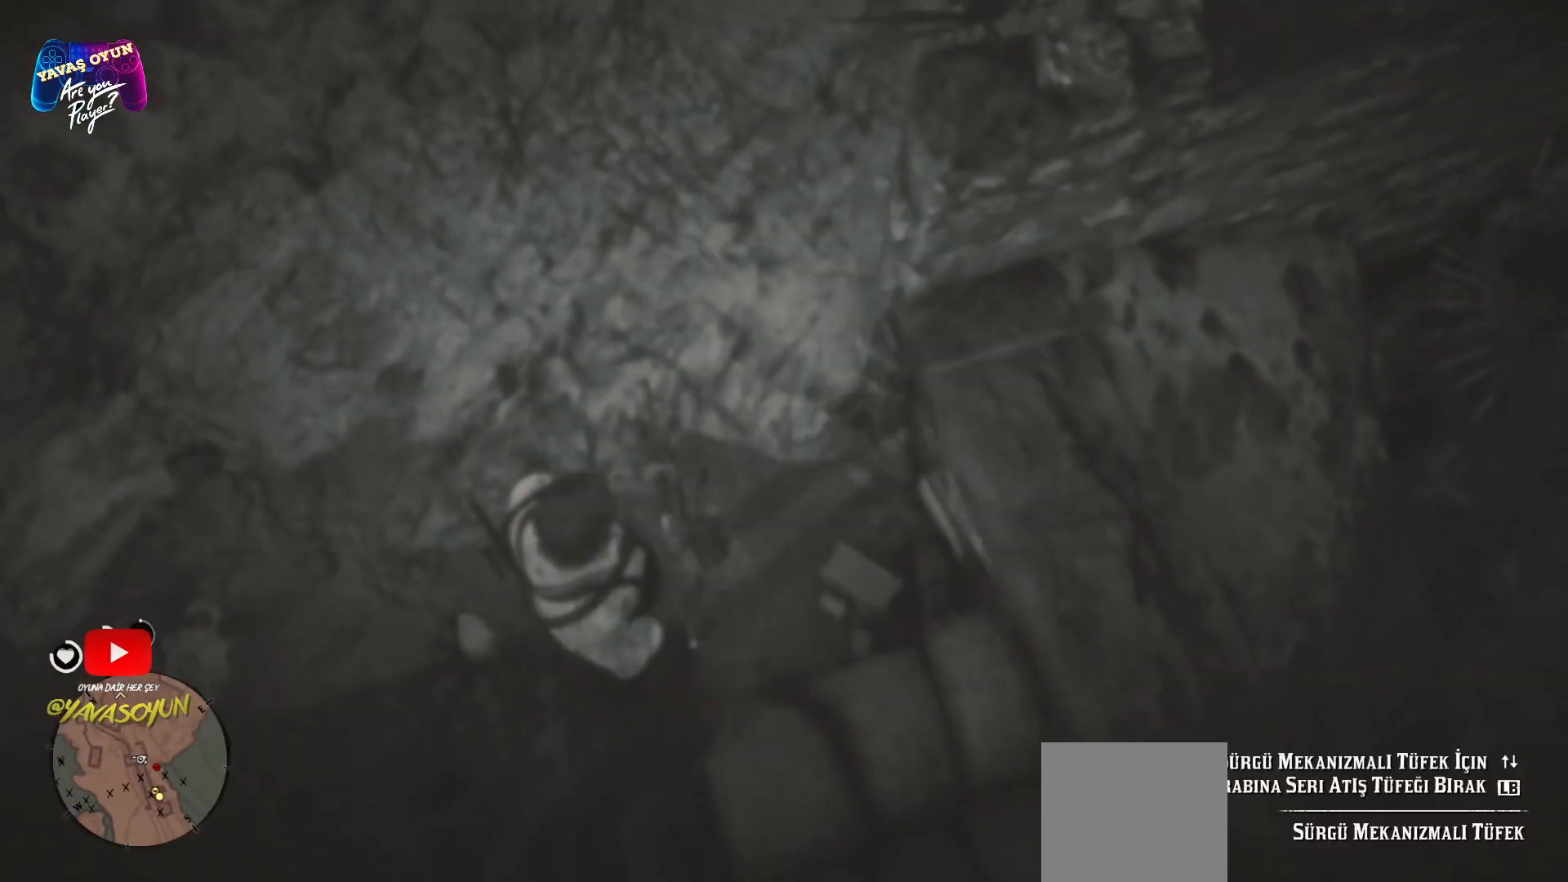
{"buttons": [], "left_stick": "center", "right_stick": "center", "events": []}
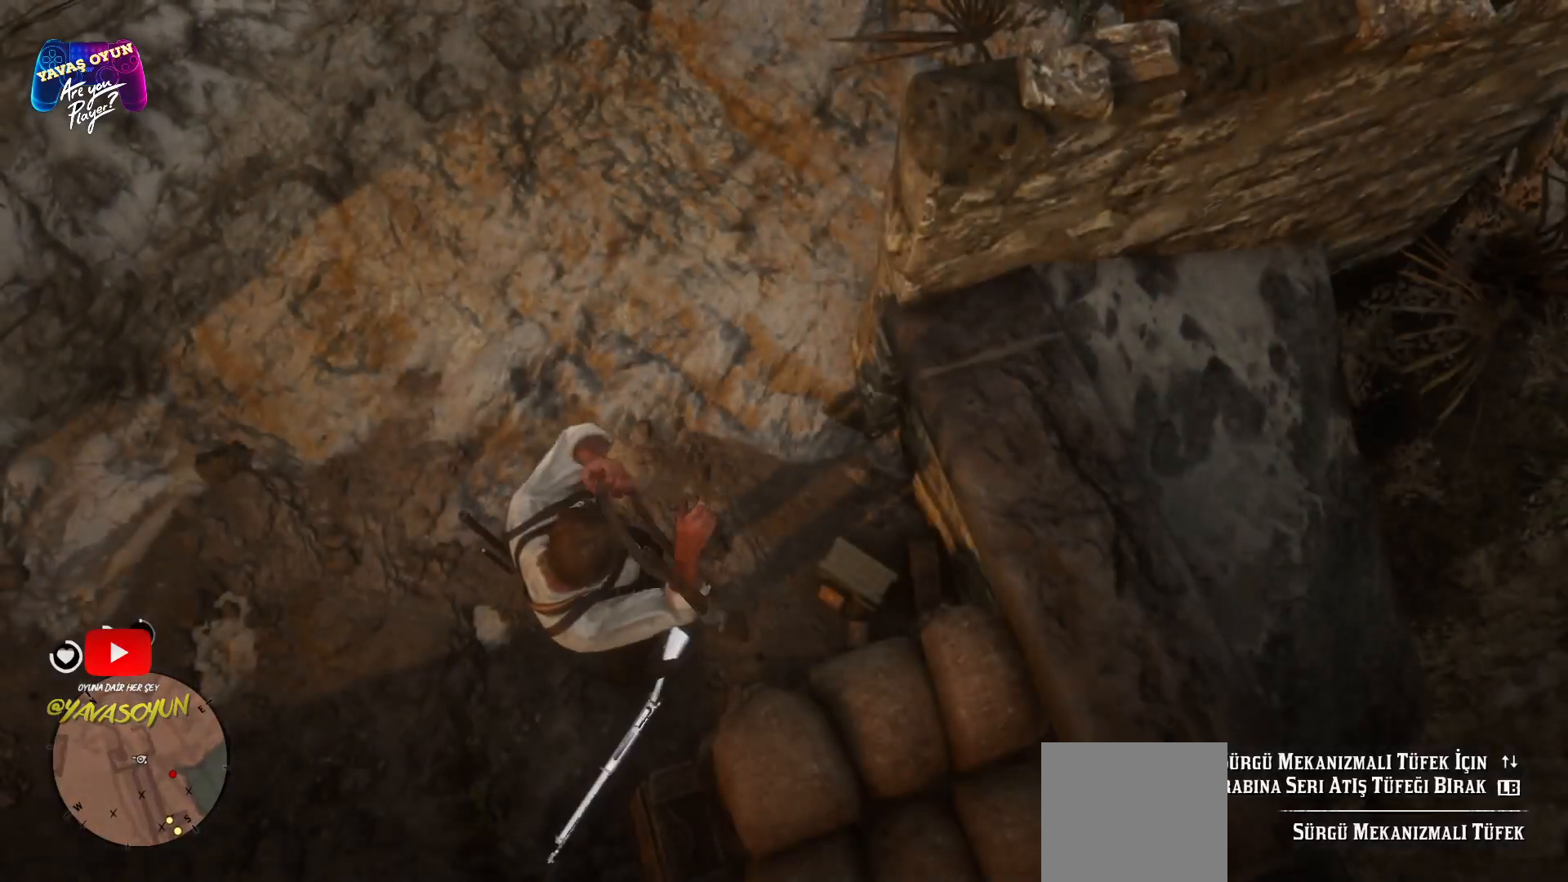
{"buttons": [], "left_stick": "center", "right_stick": "center", "events": [[367, "R1", "down"], [467, "R1", "up"]]}
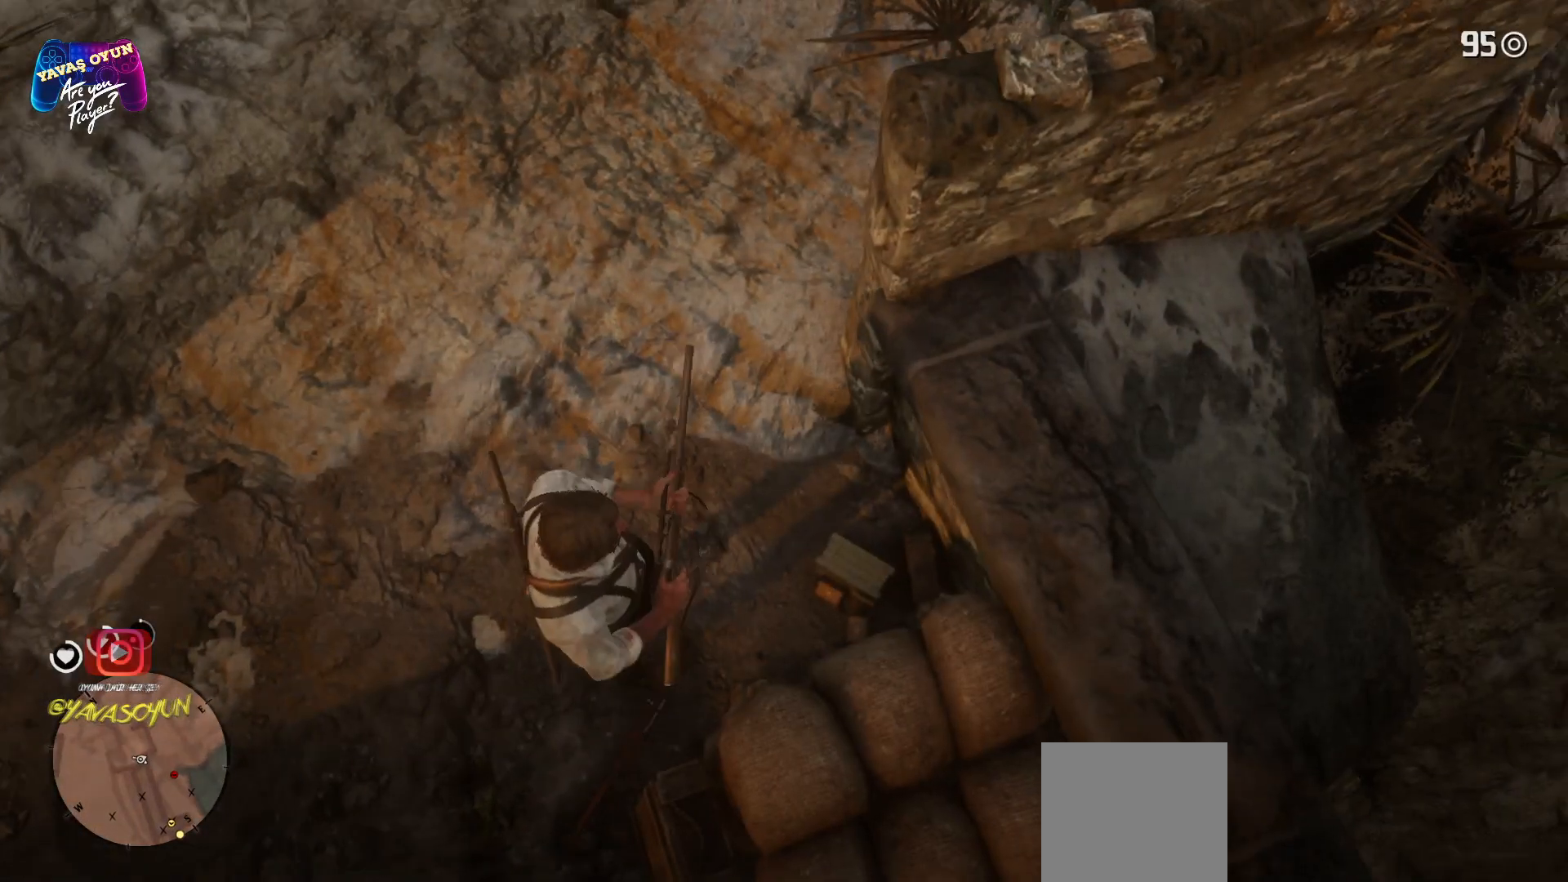
{"buttons": [], "left_stick": "center", "right_stick": "center", "events": []}
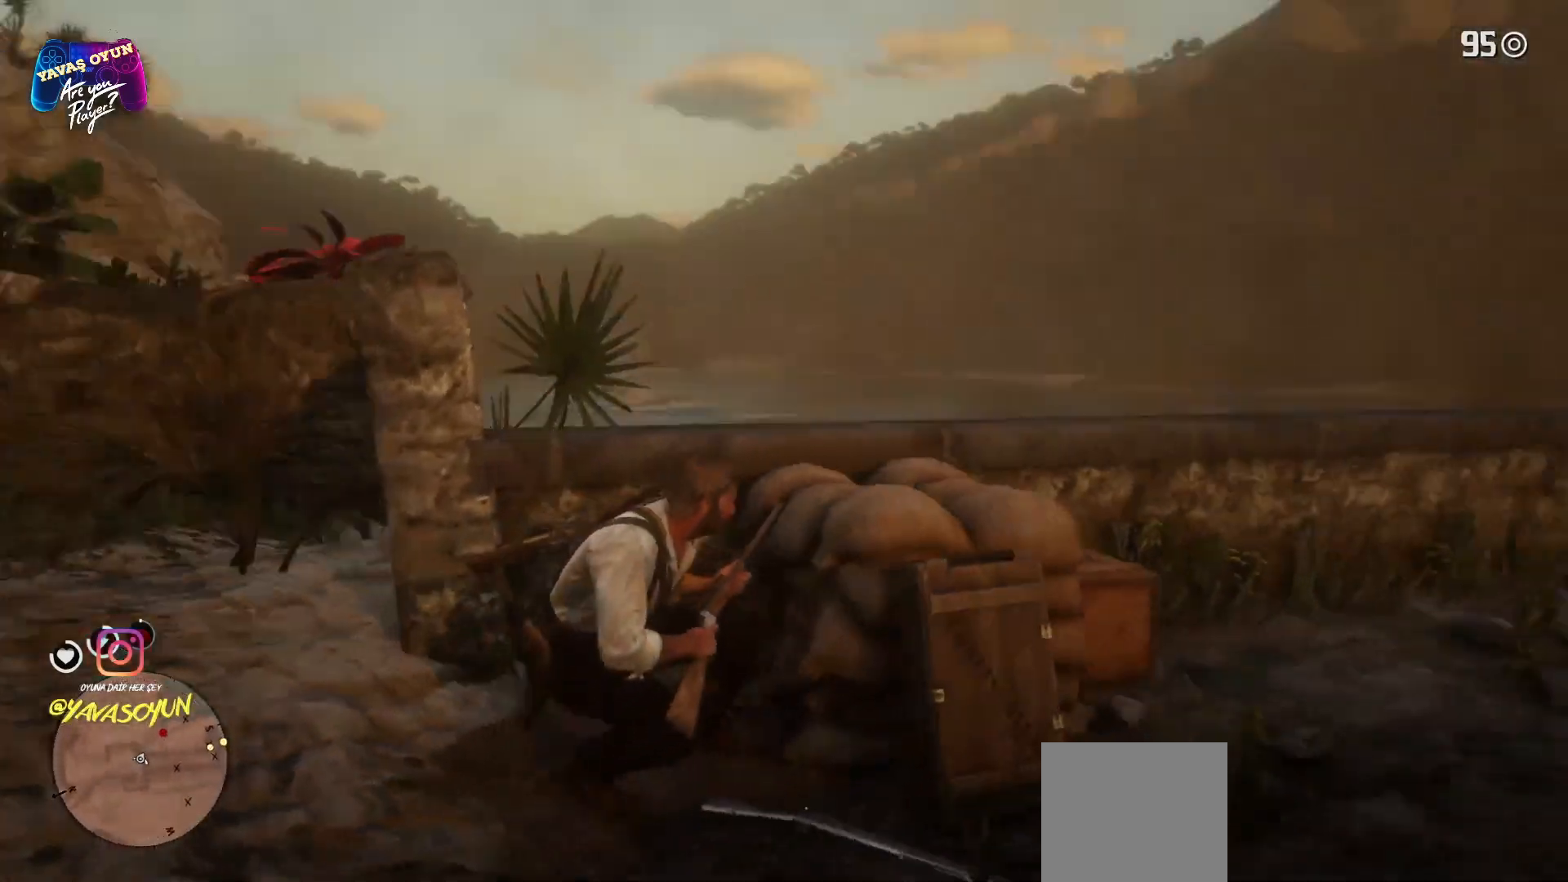
{"buttons": ["L1"], "left_stick": "center", "right_stick": "down-right", "events": [[283, "right_stick", "down-right"], [467, "L1", "down"]]}
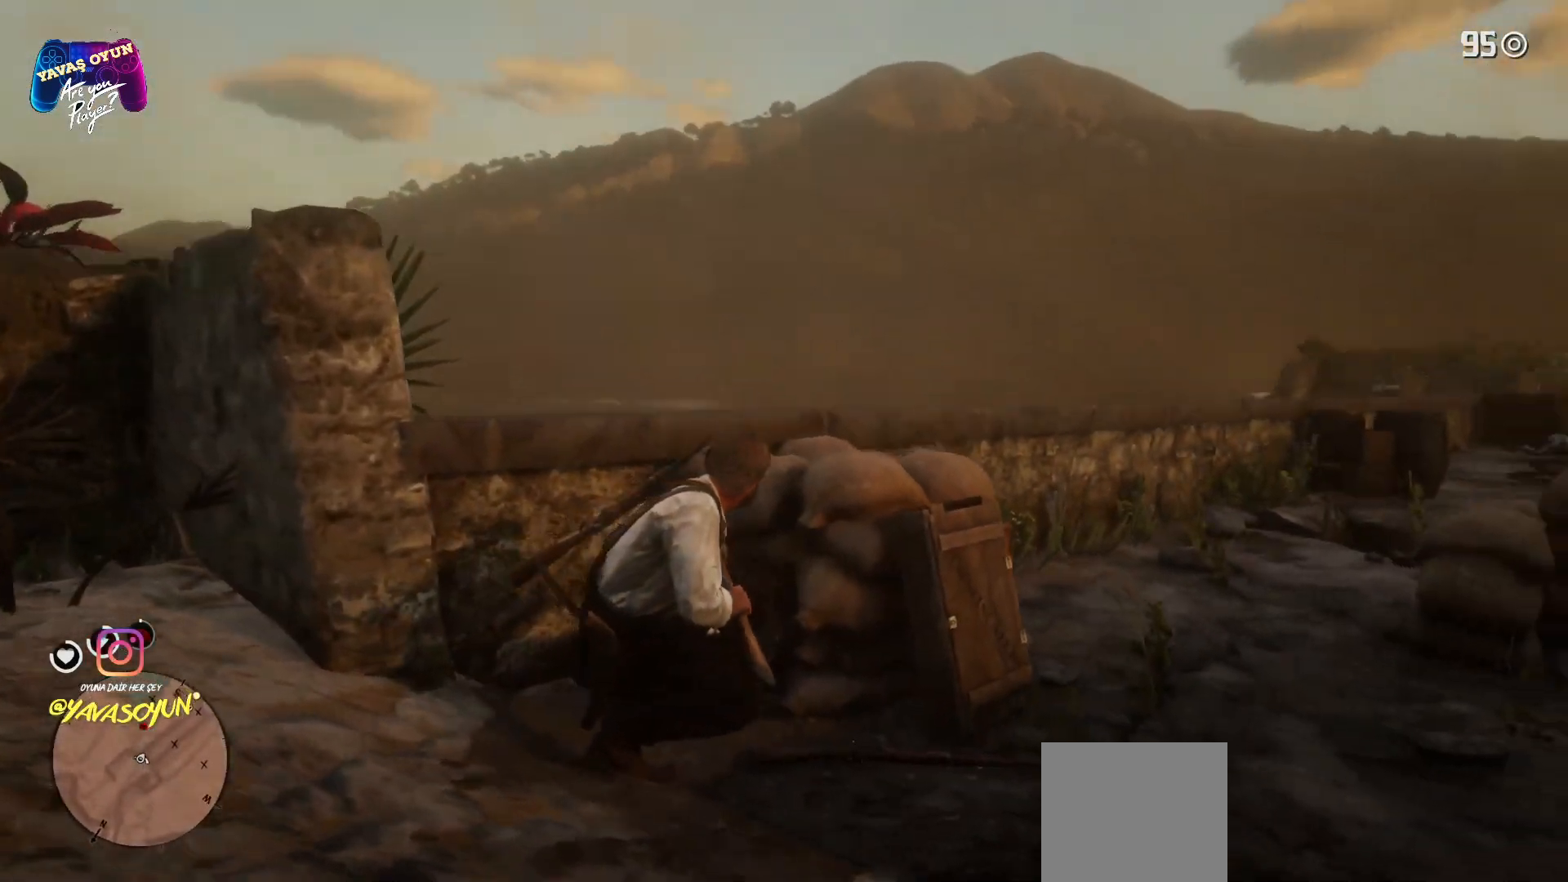
{"buttons": [], "left_stick": "center", "right_stick": "center", "events": [[83, "L1", "up"], [133, "right_stick", "down"], [283, "right_stick", "center"]]}
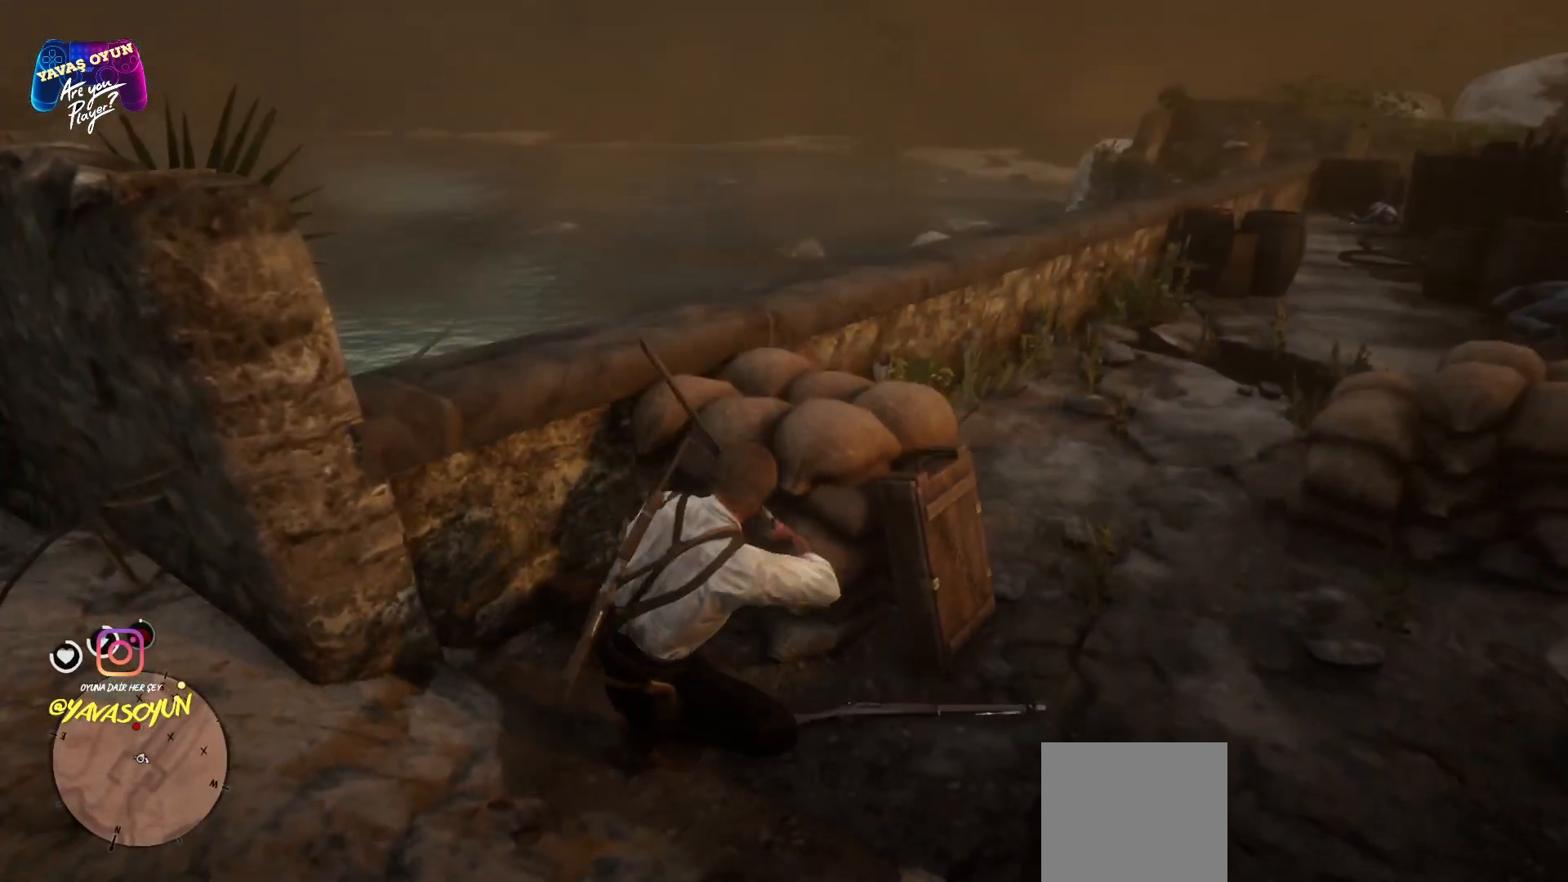
{"buttons": [], "left_stick": "center", "right_stick": "down", "events": [[17, "right_stick", "down"]]}
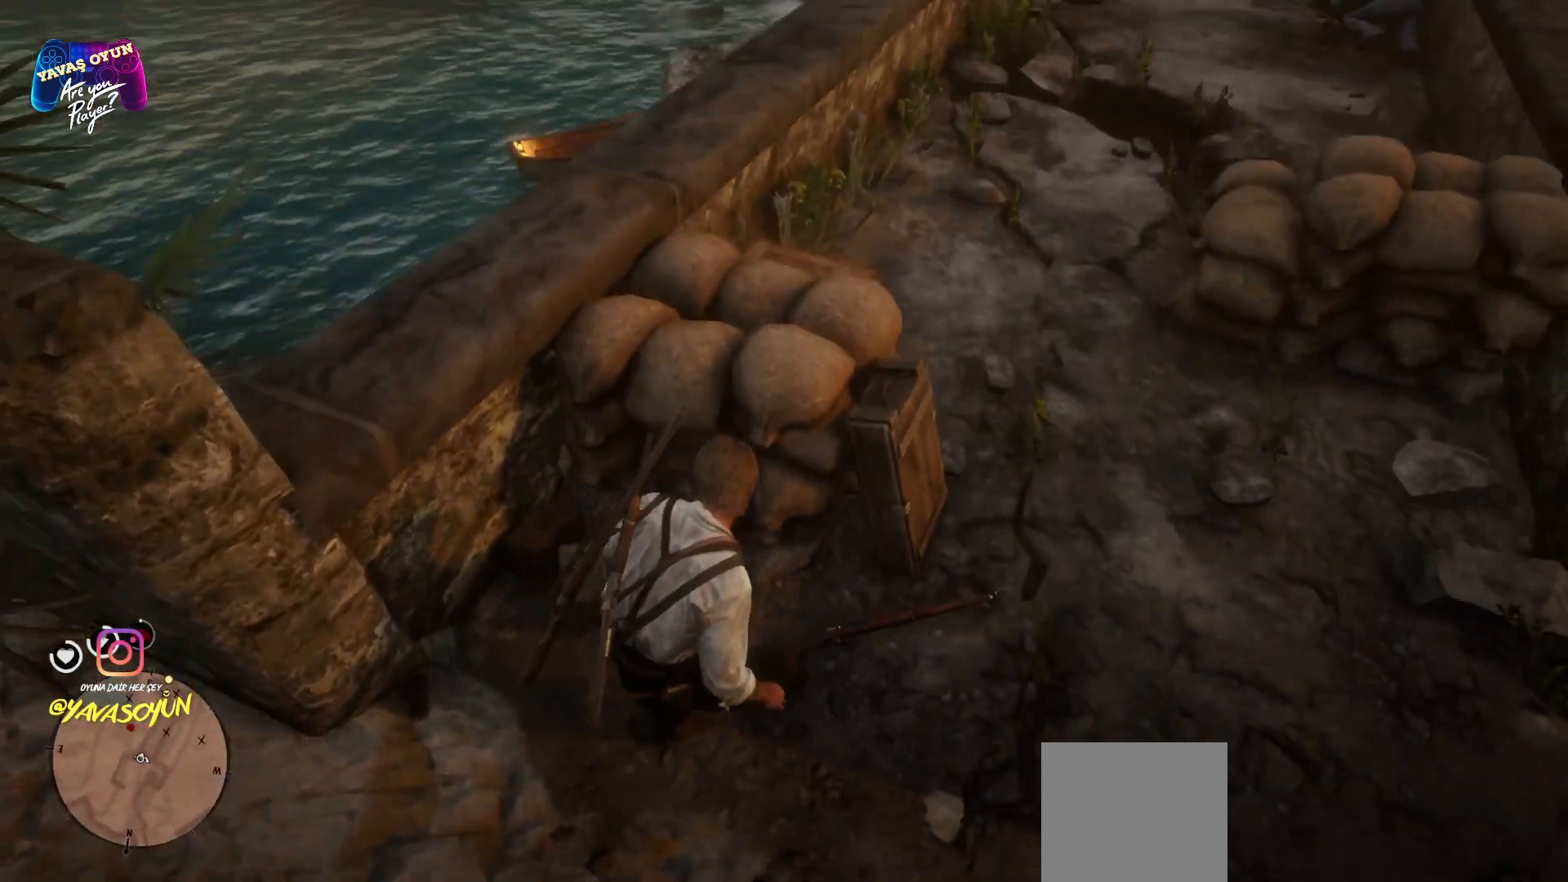
{"buttons": [], "left_stick": "center", "right_stick": "center", "events": [[300, "right_stick", "center"], [383, "L1", "down"], [483, "L1", "up"]]}
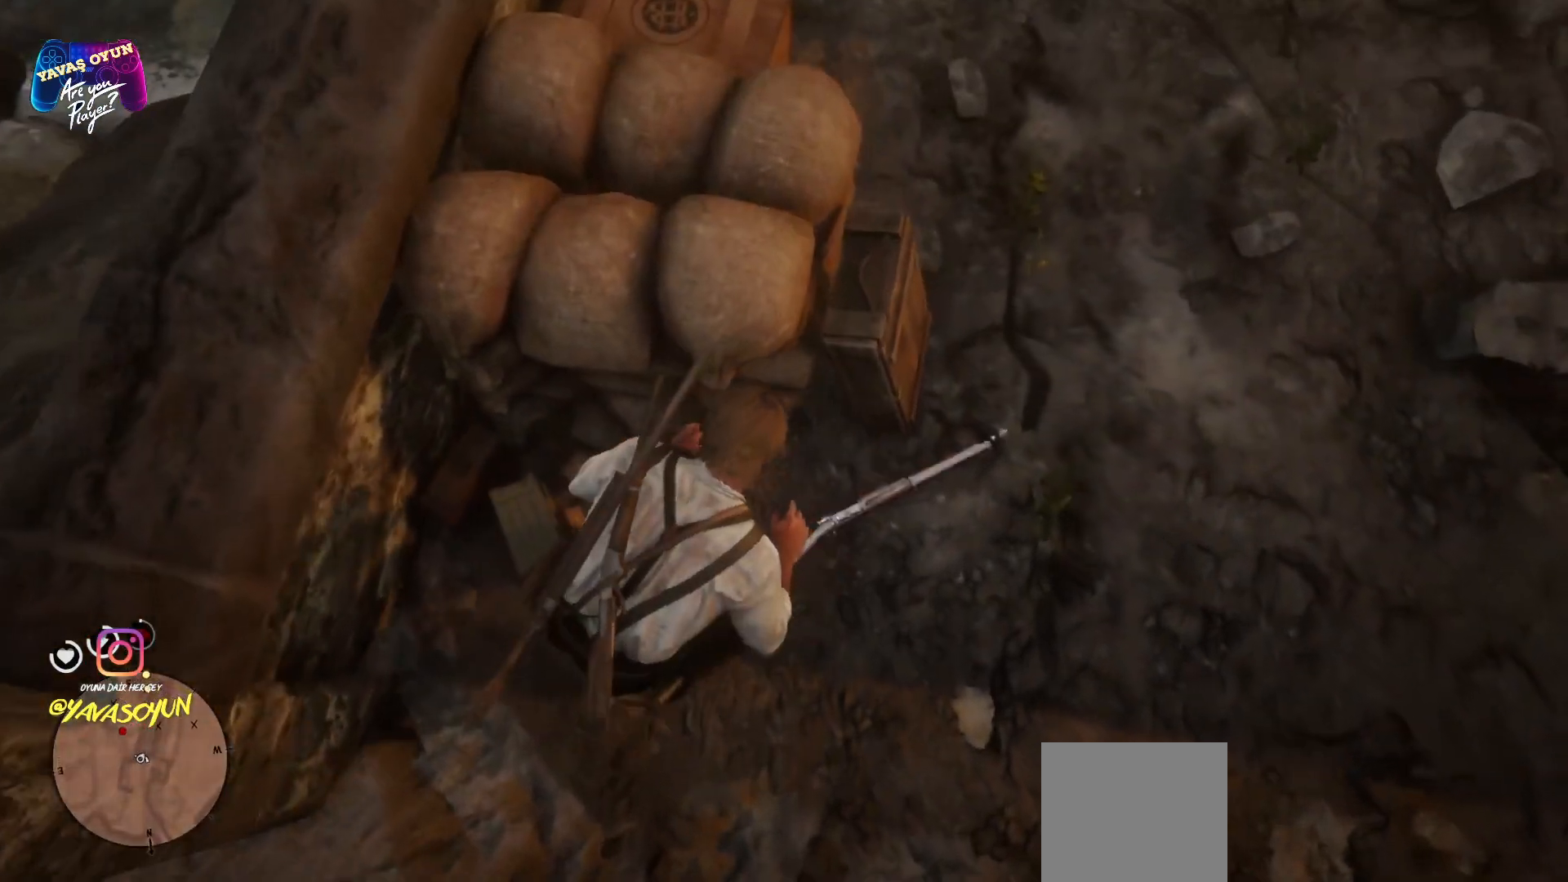
{"buttons": [], "left_stick": "center", "right_stick": "center", "events": []}
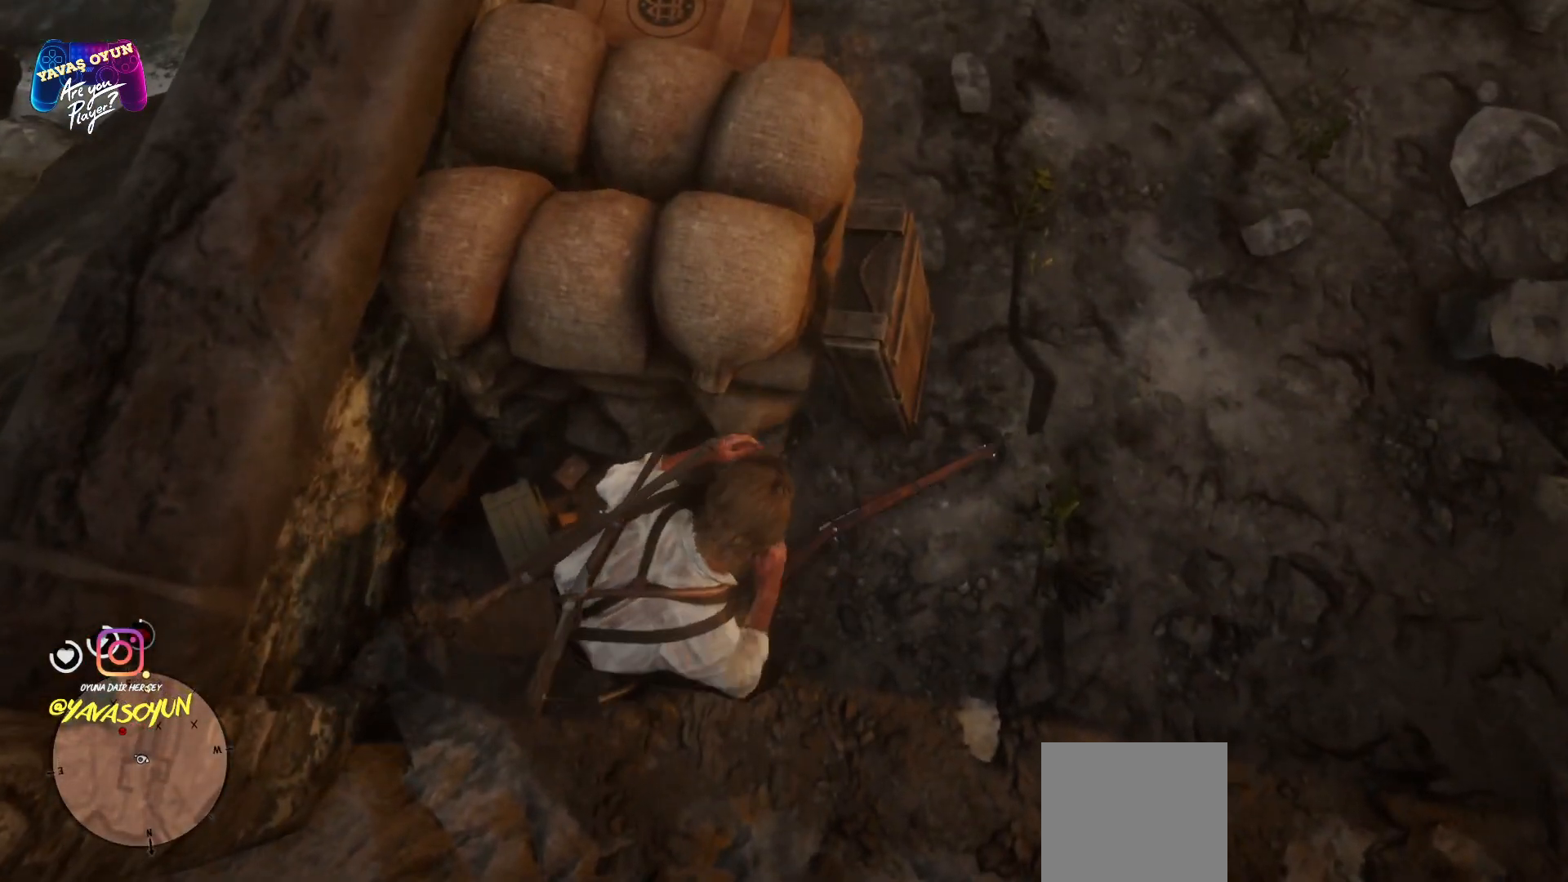
{"buttons": [], "left_stick": "center", "right_stick": "center", "events": []}
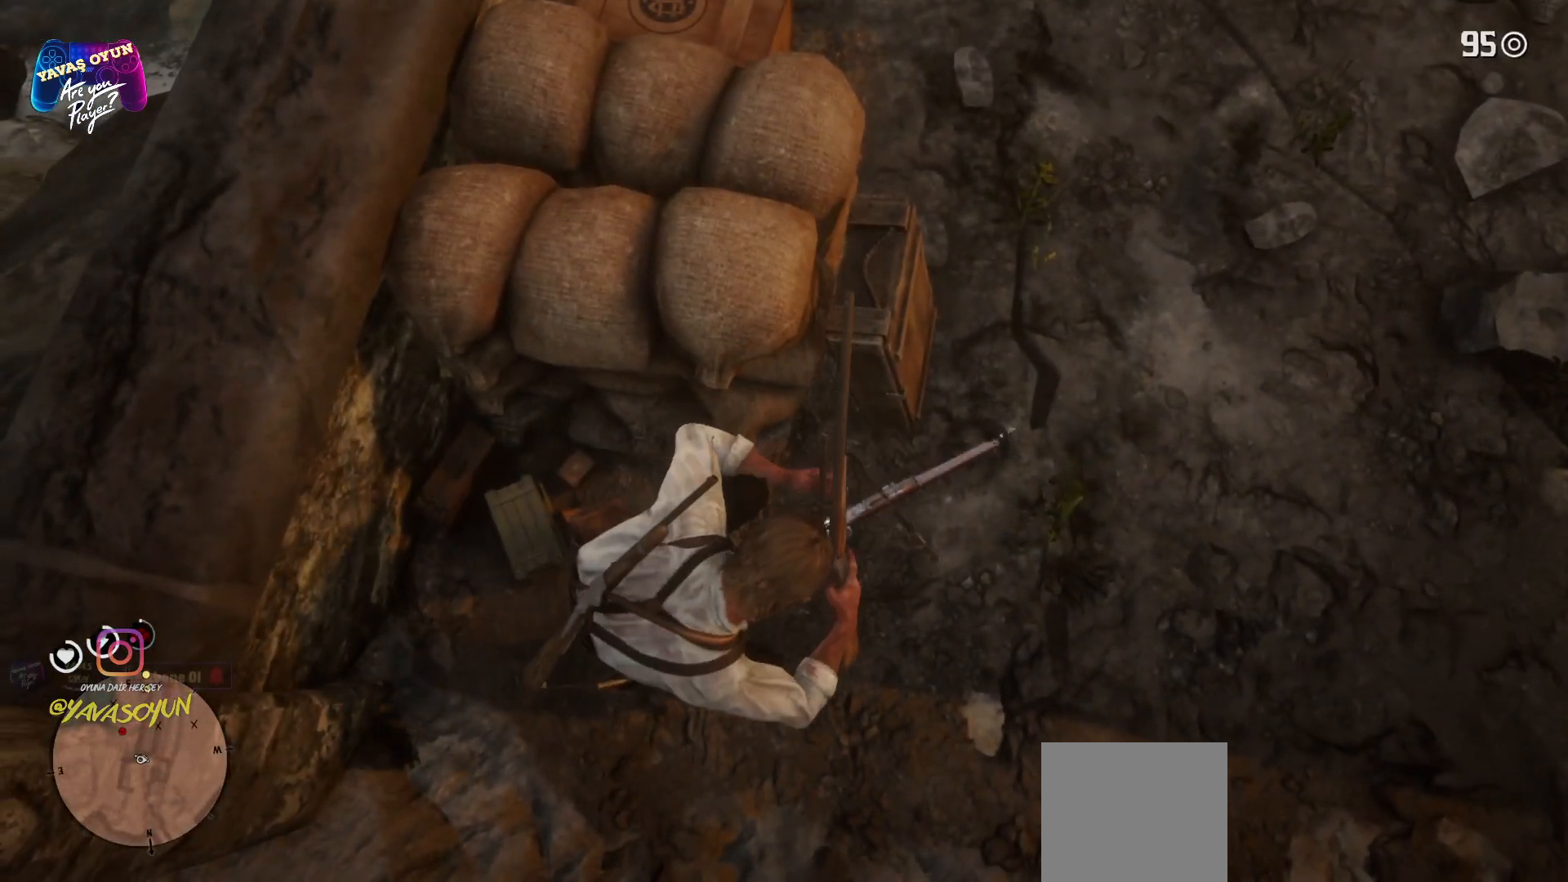
{"buttons": [], "left_stick": "center", "right_stick": "center", "events": []}
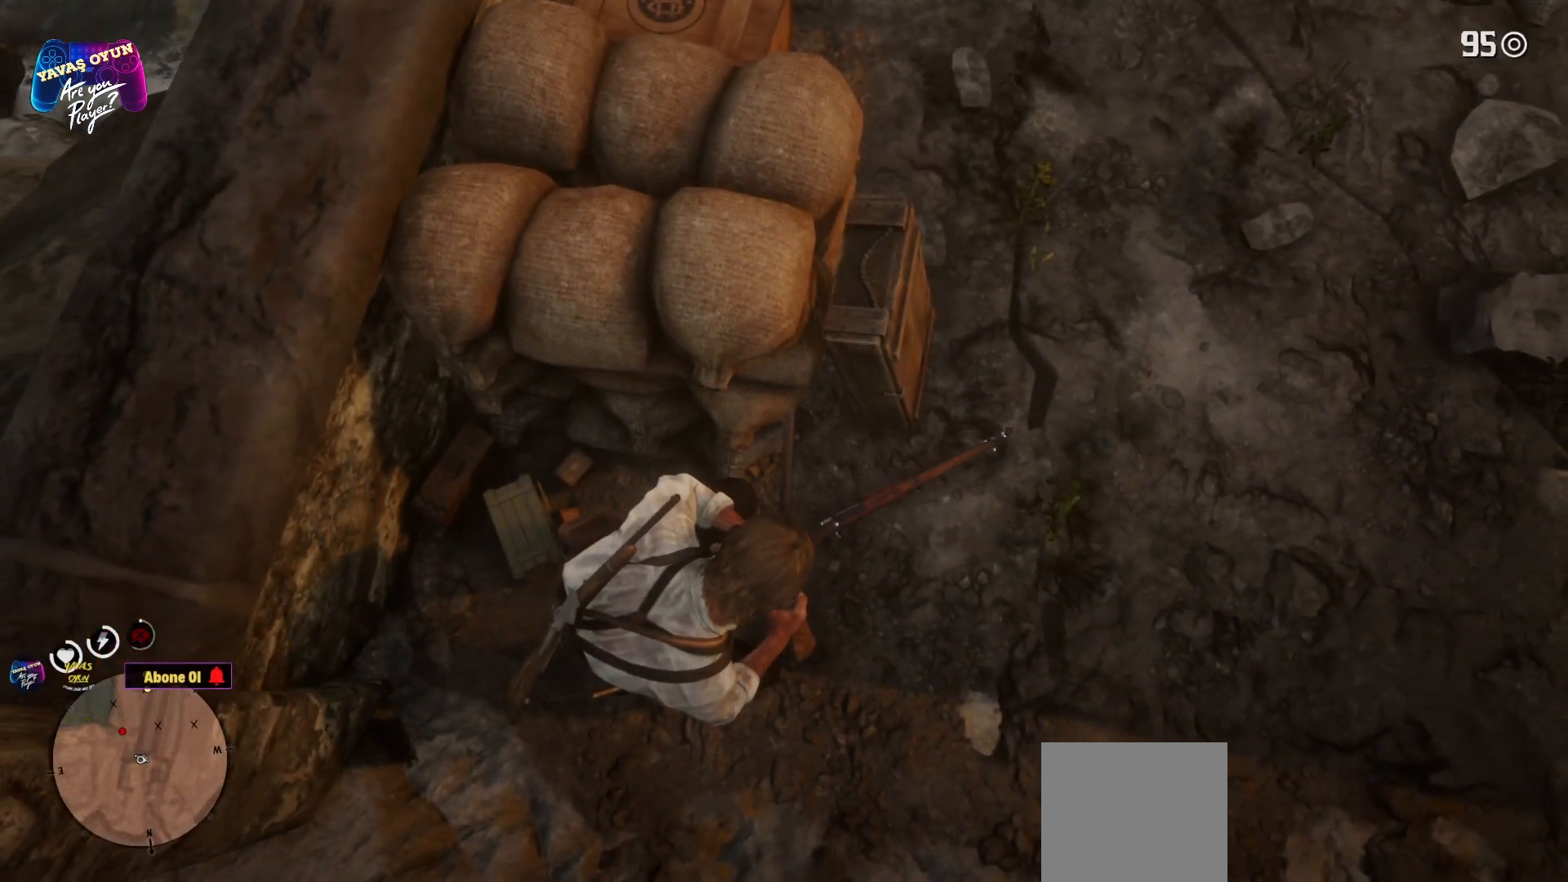
{"buttons": [], "left_stick": "center", "right_stick": "right", "events": [[67, "L1", "down"], [183, "L1", "up"], [500, "right_stick", "right"]]}
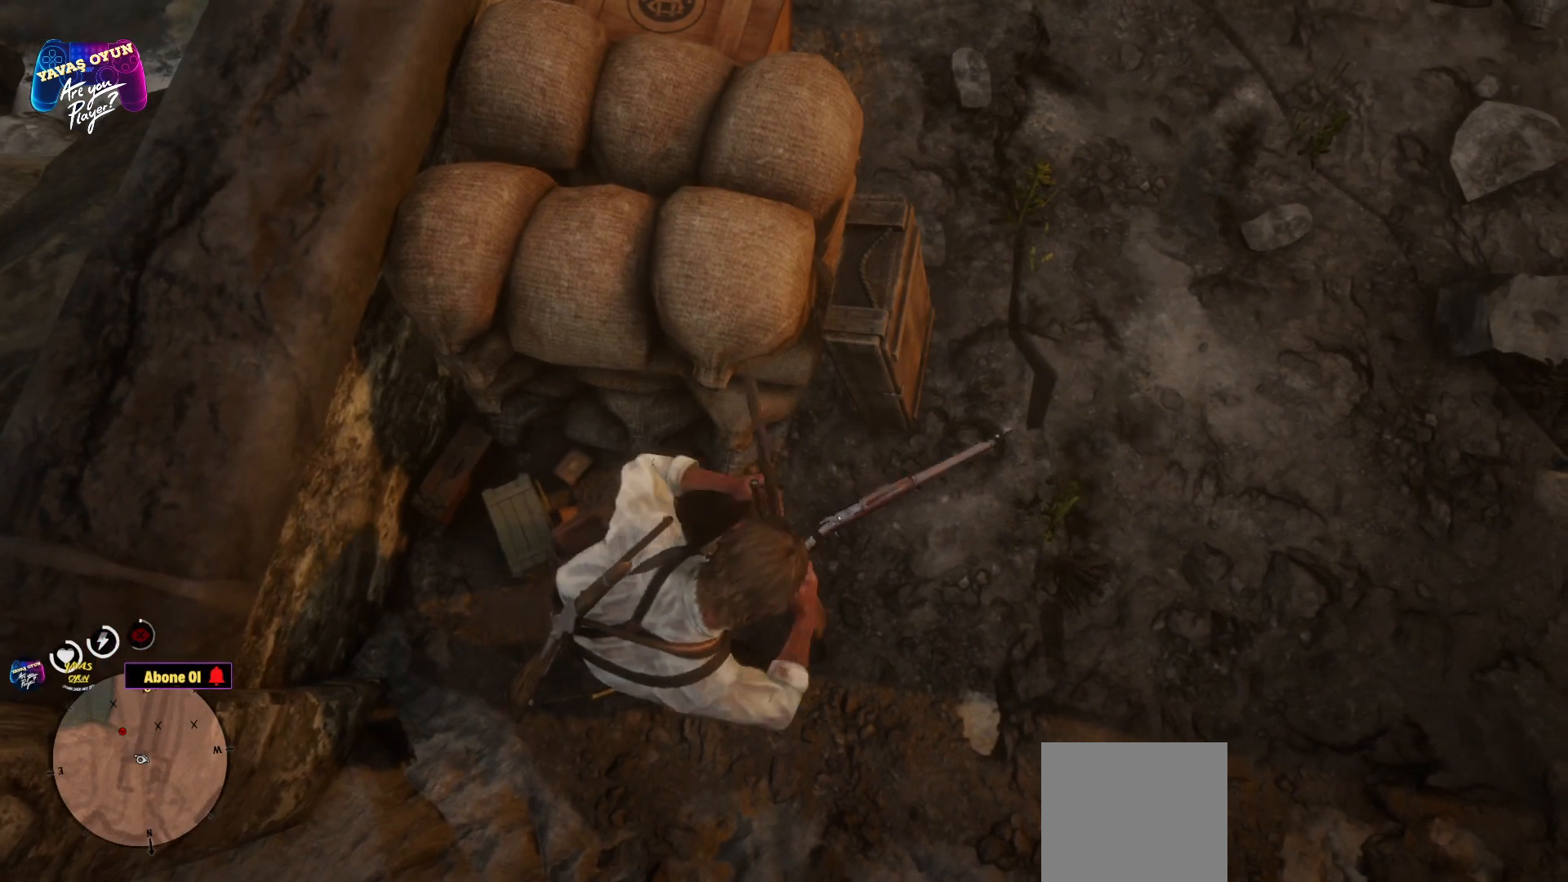
{"buttons": [], "left_stick": "center", "right_stick": "center", "events": [[33, "left_stick", "right"], [150, "right_stick", "center"], [417, "left_stick", "center"]]}
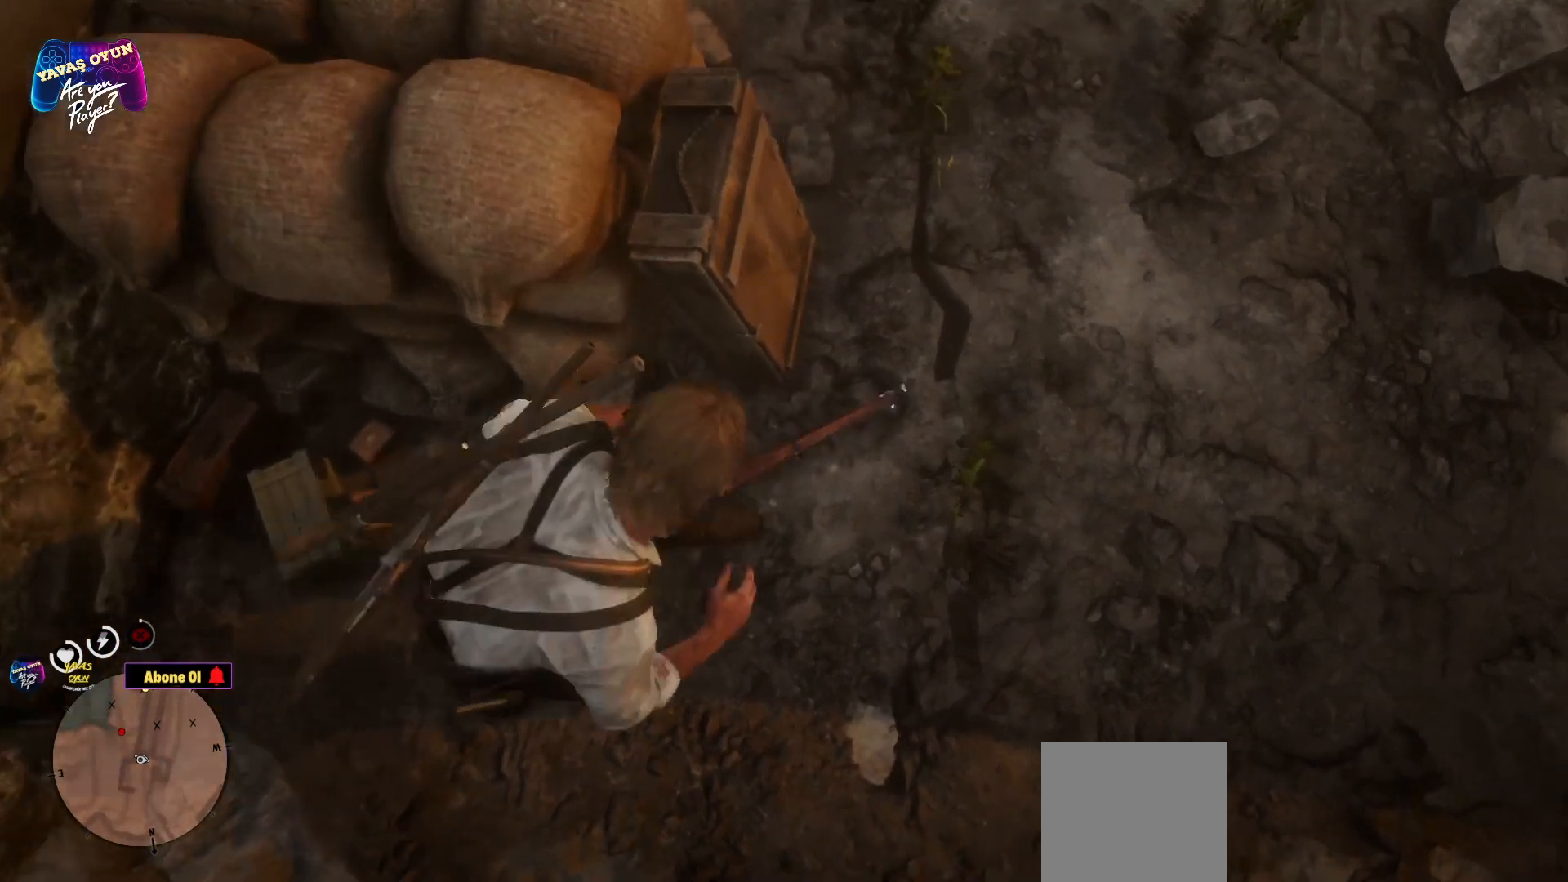
{"buttons": ["L1"], "left_stick": "center", "right_stick": "center", "events": [[233, "L1", "down"], [450, "L1", "up"], [483, "L1", "down"]]}
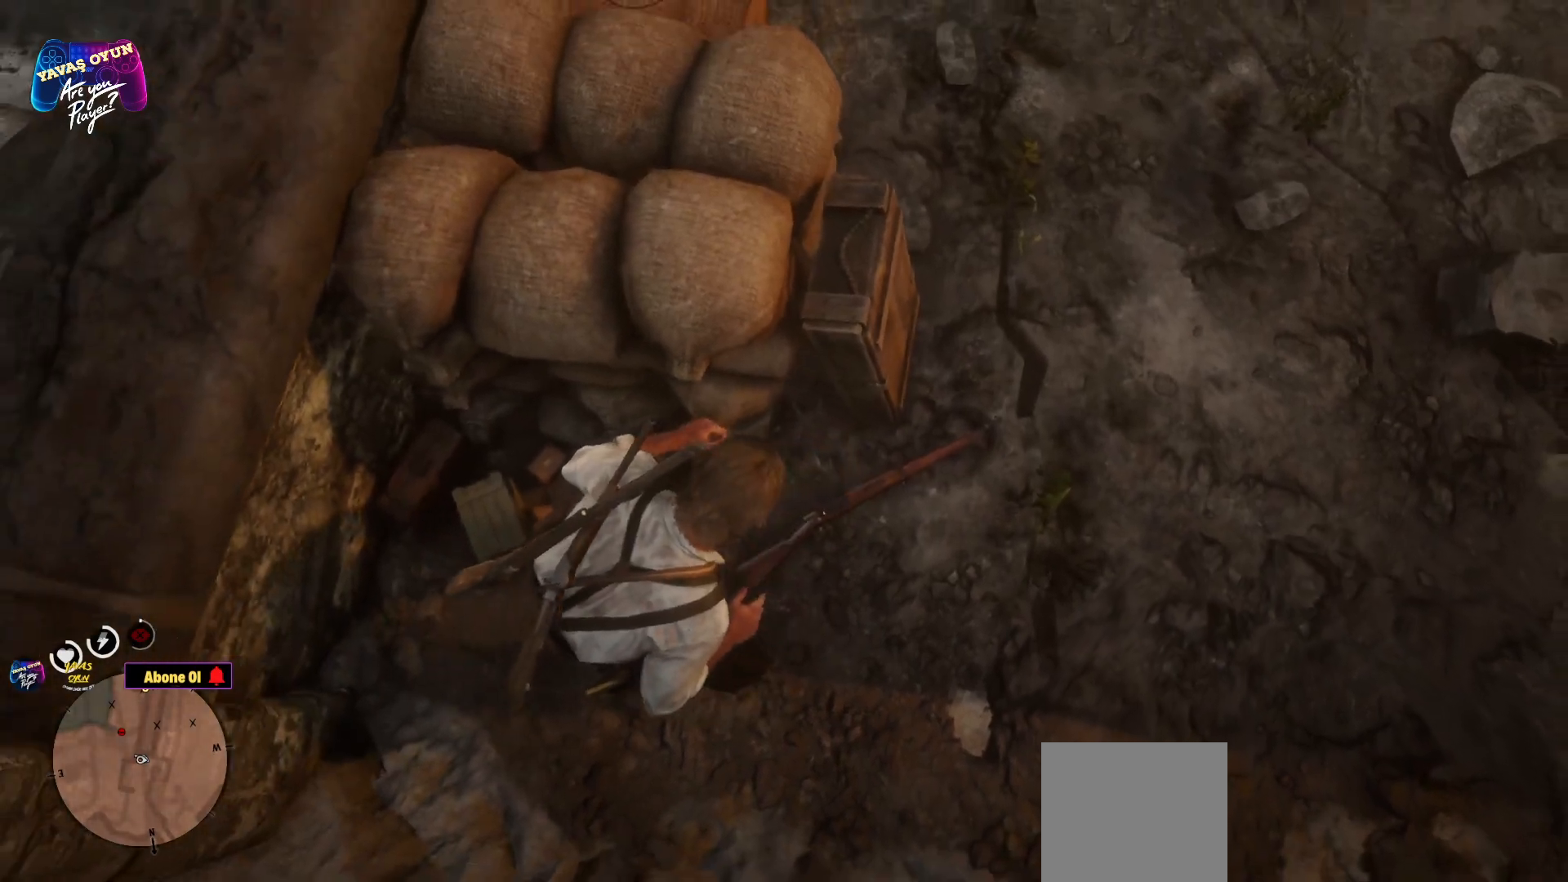
{"buttons": [], "left_stick": "right", "right_stick": "right", "events": [[117, "L1", "up"], [133, "L1", "down"], [233, "L1", "up"], [333, "right_stick", "up-right"], [383, "right_stick", "right"], [483, "left_stick", "right"]]}